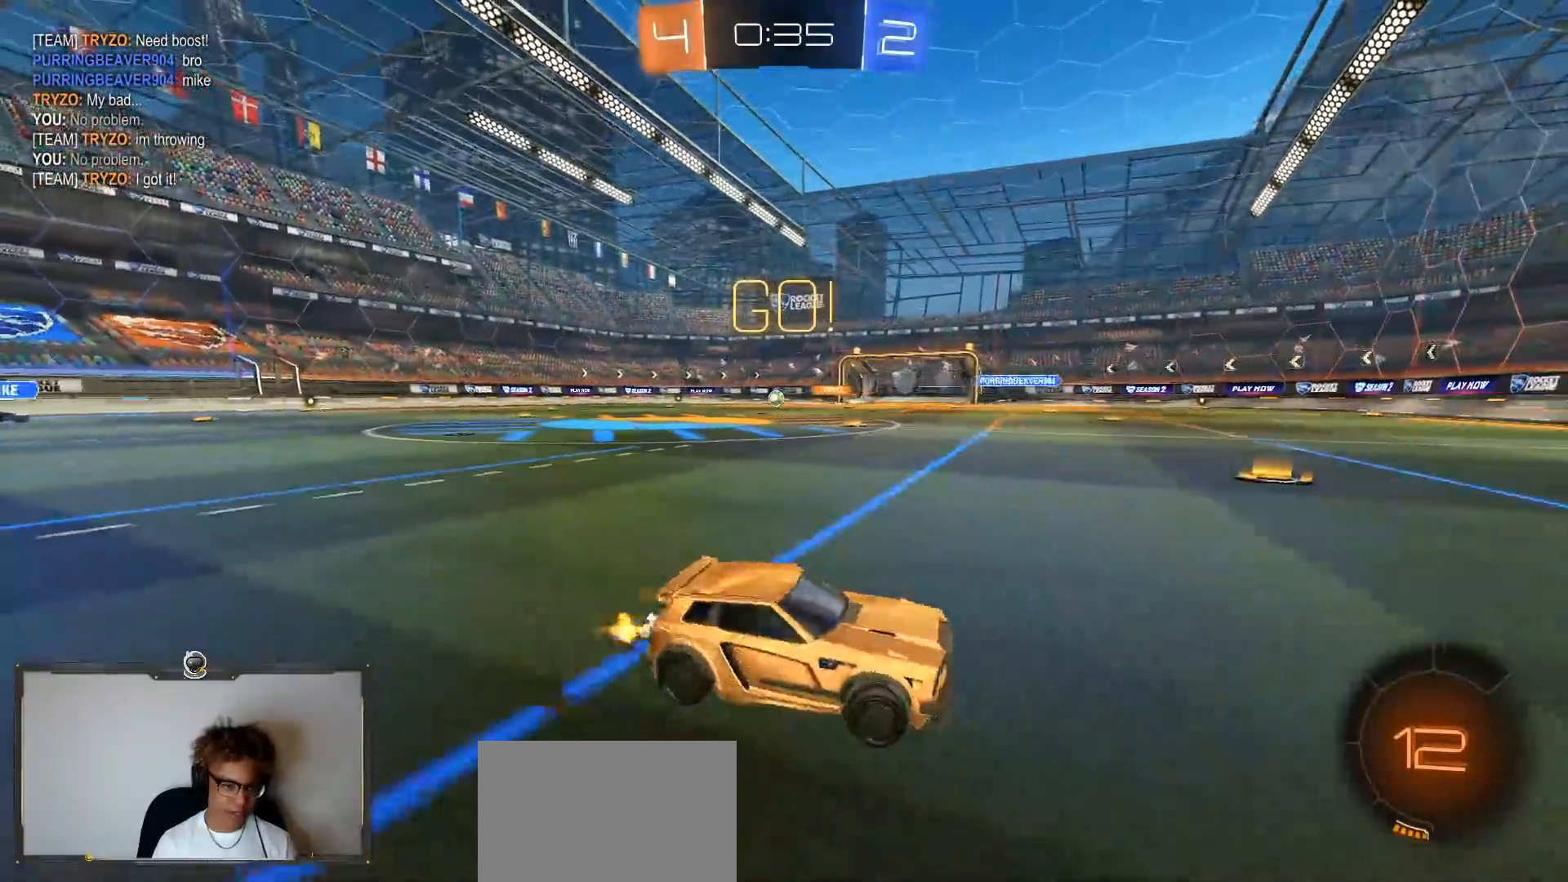
Gameplay with a controller (PlayStation layout); each line is a JSON object with the inputs held at the frame after it. "events" lists button and stick changes between this image and that frame as [ms after this image, input, new state], when the widget could be followed in between.
{"buttons": ["R1", "R2"], "left_stick": "left", "right_stick": "center", "events": [[267, "TRIANGLE", "down"], [367, "TRIANGLE", "up"], [483, "R1", "down"]]}
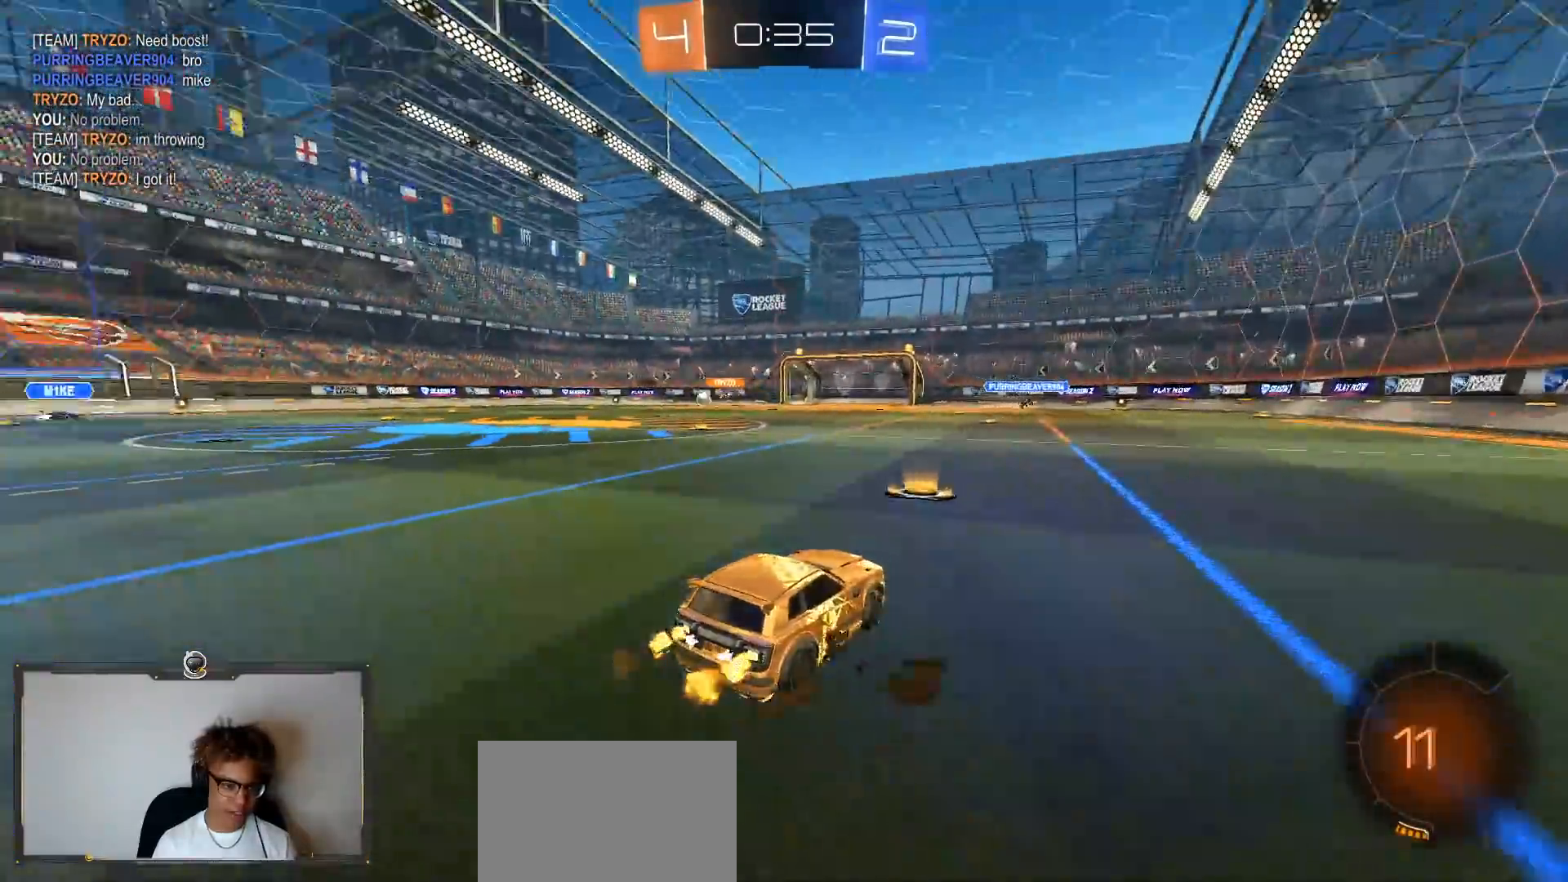
{"buttons": ["TRIANGLE", "R1", "R2"], "left_stick": "up", "right_stick": "center", "events": [[67, "left_stick", "center"], [200, "left_stick", "down-right"], [250, "CROSS", "down"], [383, "CROSS", "up"], [383, "left_stick", "up-left"], [450, "CROSS", "down"], [450, "left_stick", "up"], [500, "CROSS", "up"], [500, "TRIANGLE", "down"]]}
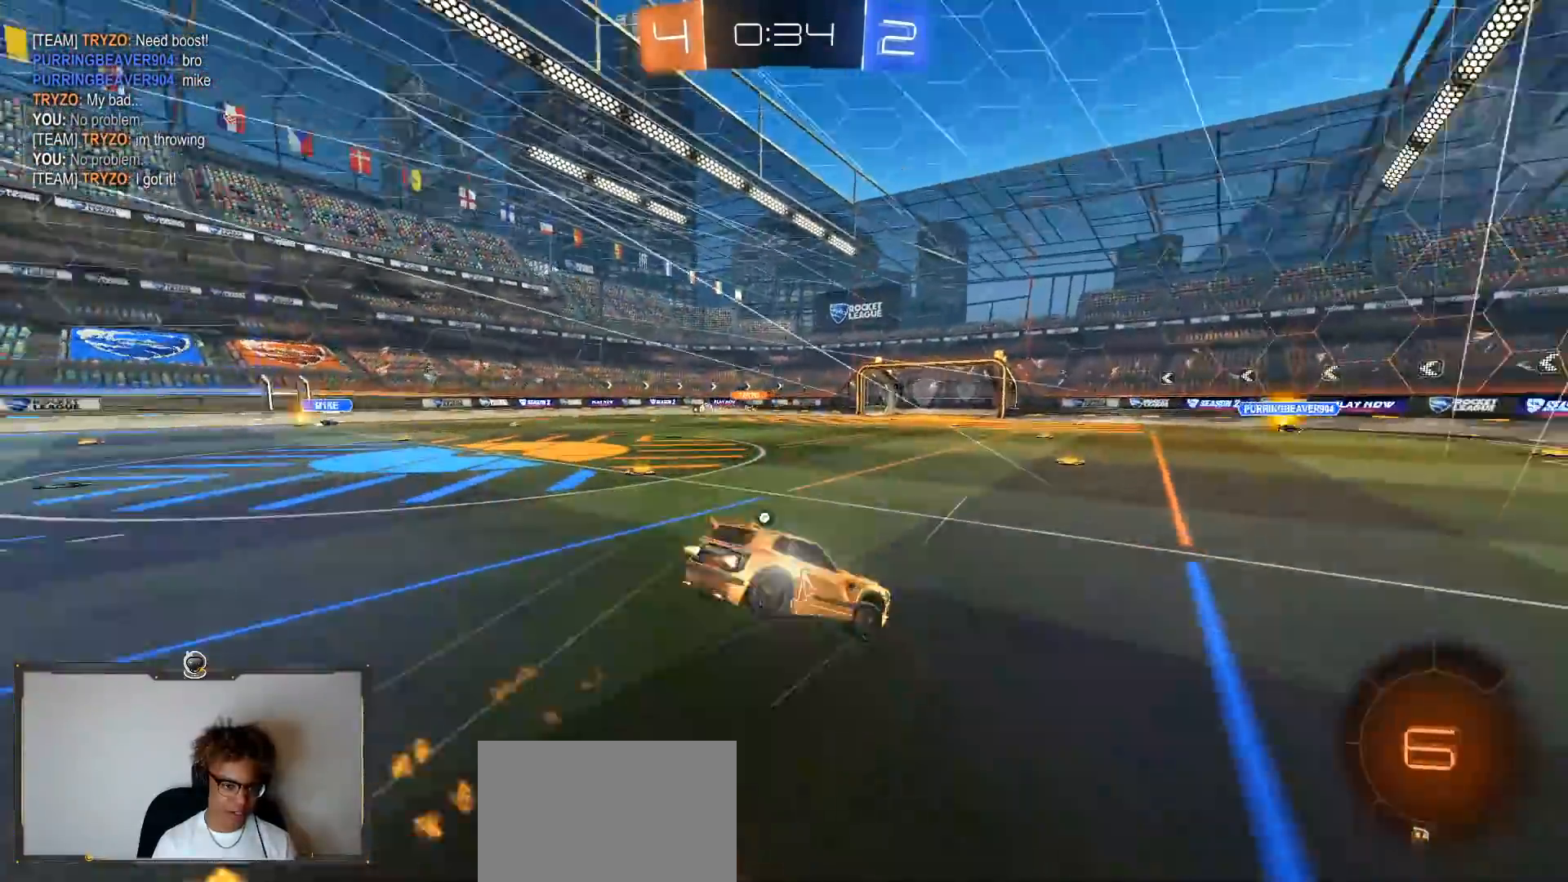
{"buttons": ["R2"], "left_stick": "center", "right_stick": "center", "events": [[133, "TRIANGLE", "up"], [183, "R1", "up"], [383, "left_stick", "center"]]}
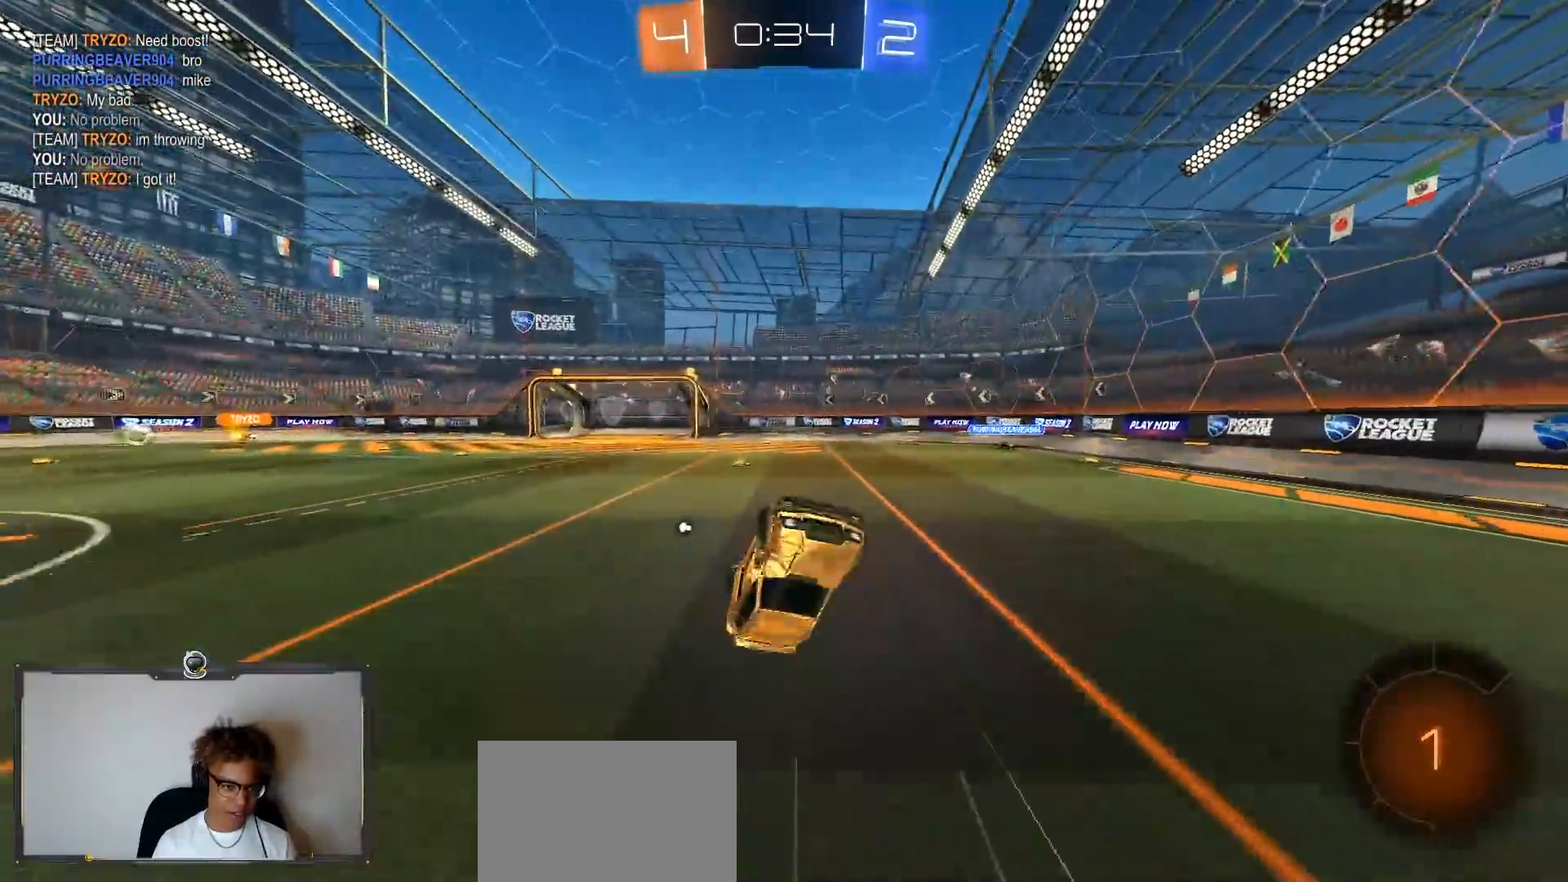
{"buttons": ["R2"], "left_stick": "up-left", "right_stick": "center", "events": [[267, "left_stick", "up-left"]]}
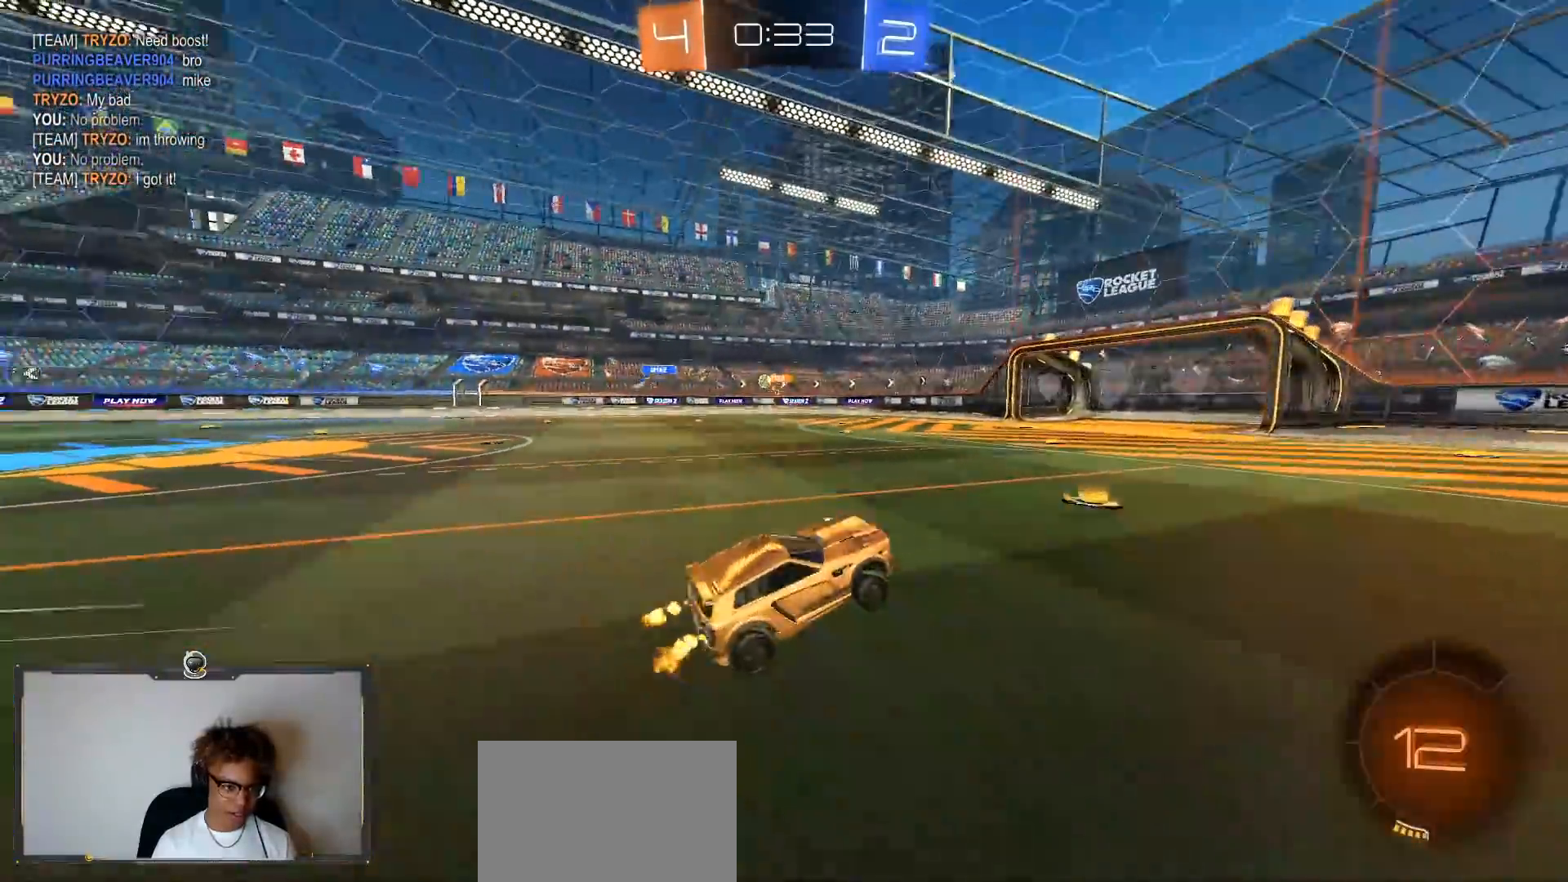
{"buttons": ["R2"], "left_stick": "center", "right_stick": "center", "events": [[83, "left_stick", "left"], [267, "left_stick", "center"]]}
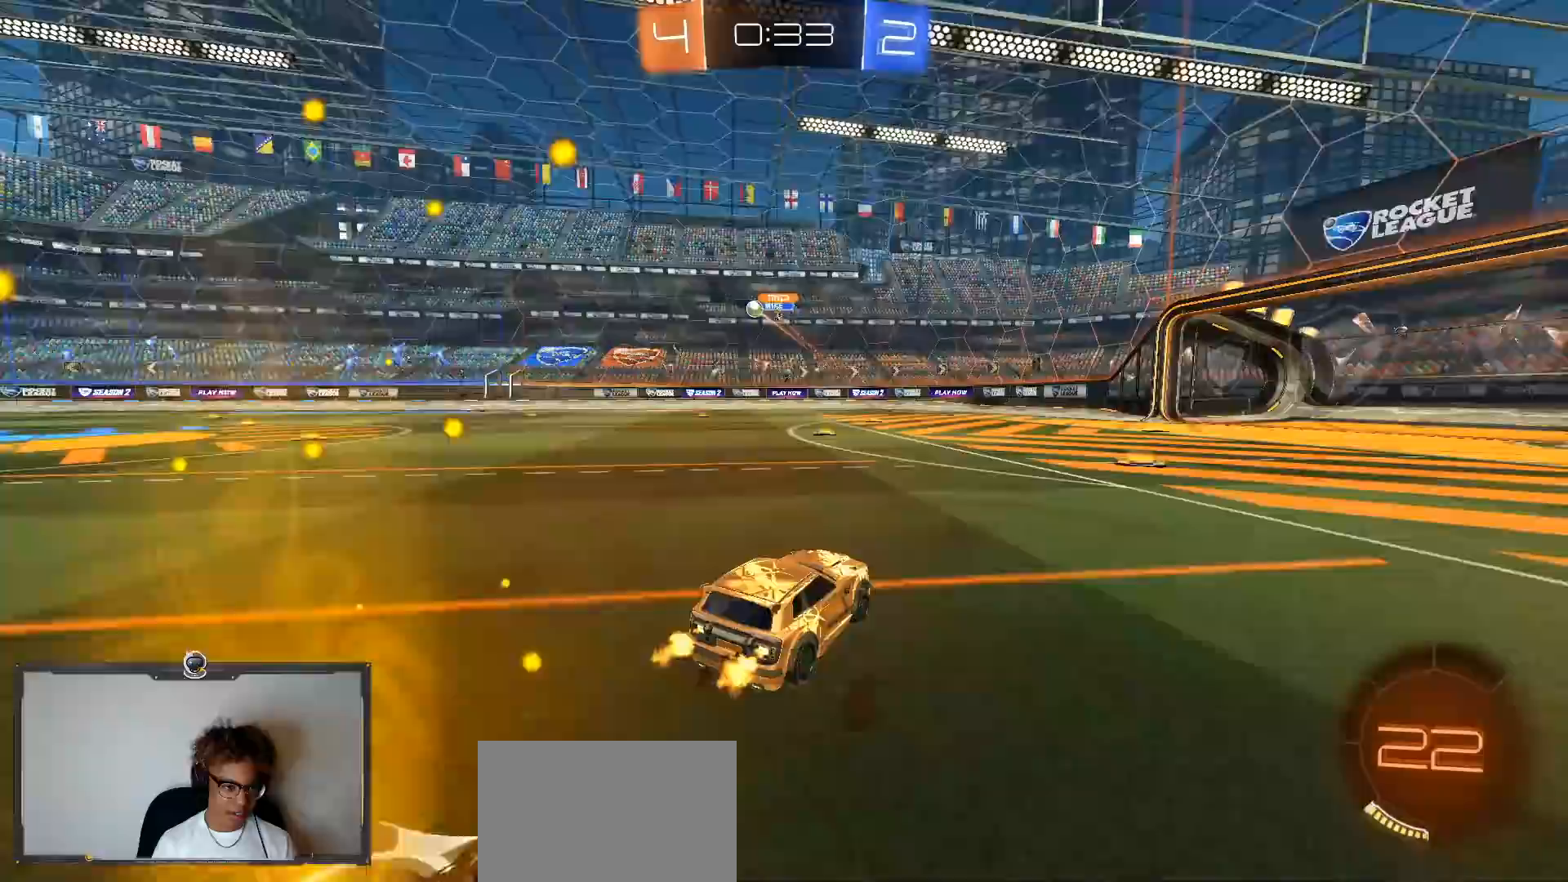
{"buttons": ["R1", "R2"], "left_stick": "left", "right_stick": "center", "events": [[33, "L1", "down"], [33, "left_stick", "left"], [167, "L1", "up"], [383, "L1", "down"], [417, "L1", "up"], [483, "R1", "down"]]}
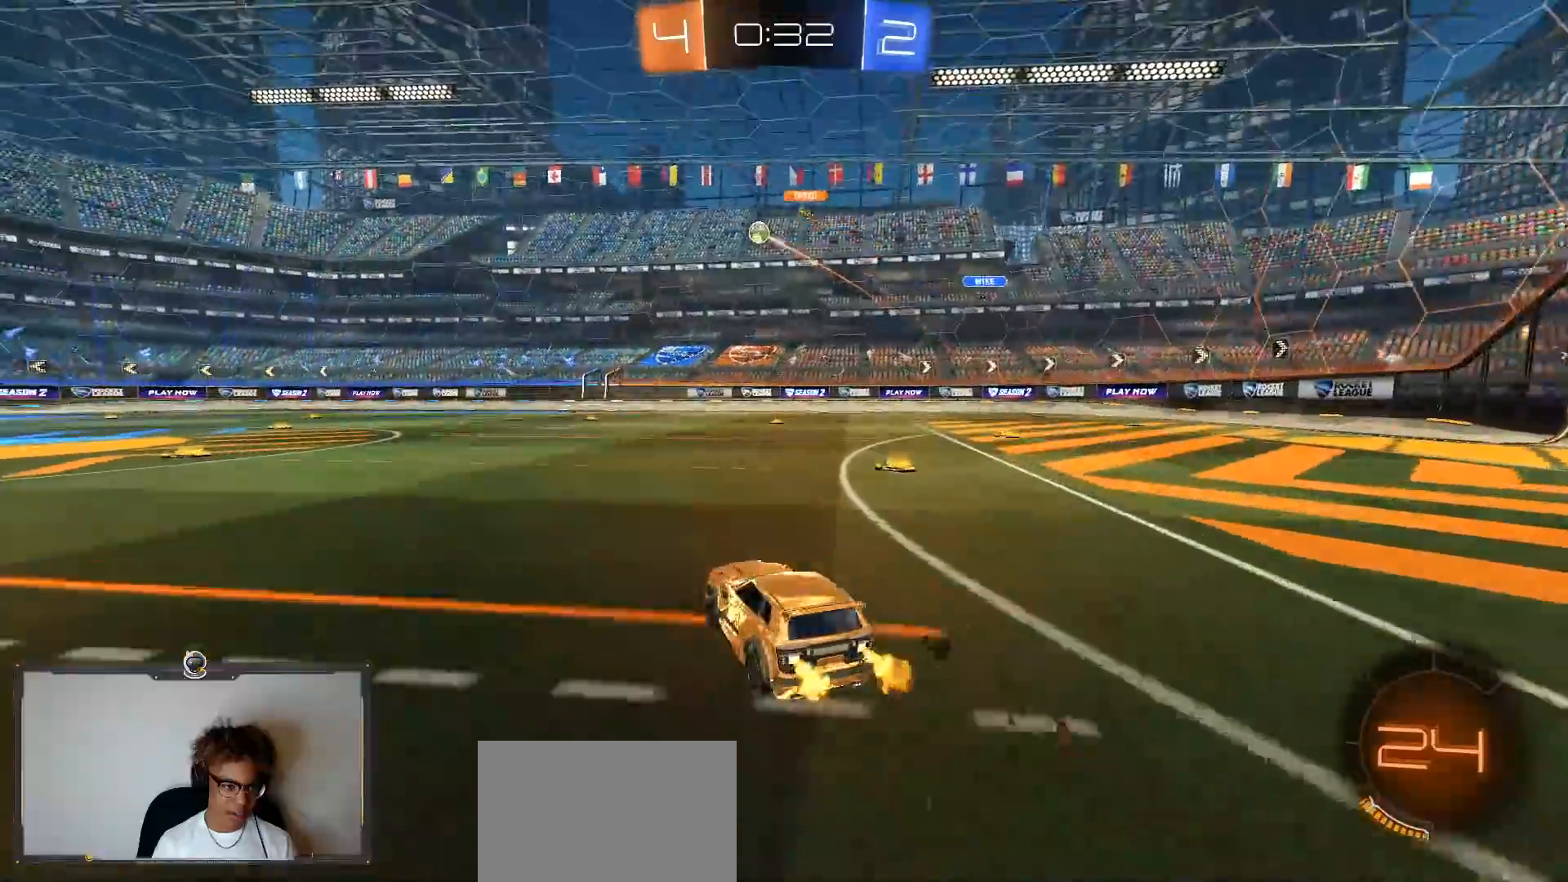
{"buttons": ["CROSS", "R2"], "left_stick": "up", "right_stick": "center", "events": [[300, "CROSS", "down"], [317, "left_stick", "up"], [333, "R1", "up"], [367, "CROSS", "up"], [417, "CROSS", "down"]]}
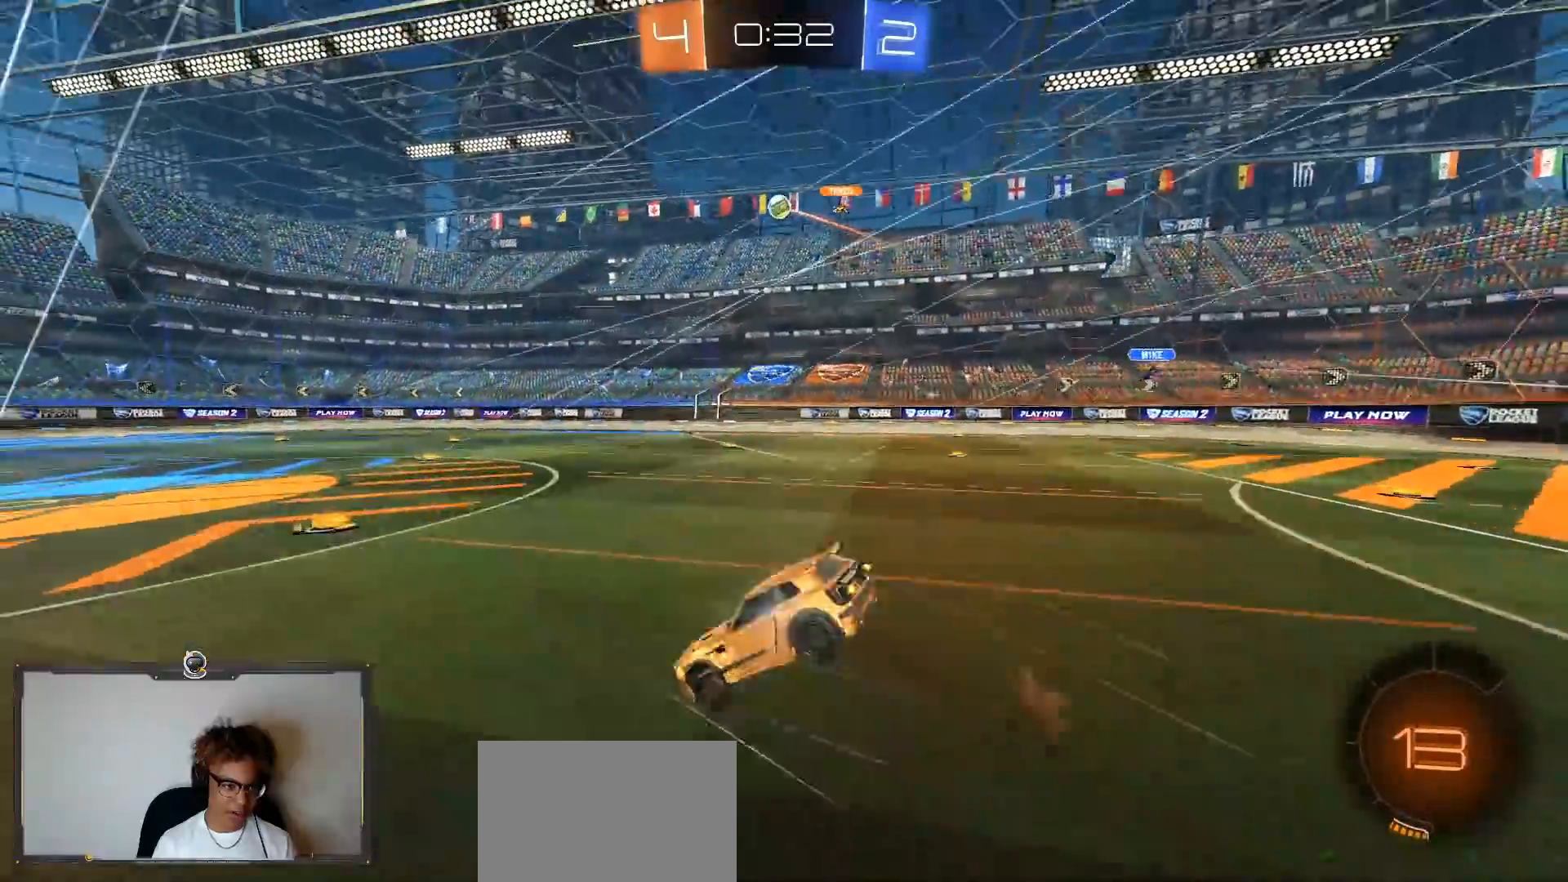
{"buttons": ["R2"], "left_stick": "center", "right_stick": "center", "events": [[67, "CROSS", "up"], [200, "left_stick", "center"]]}
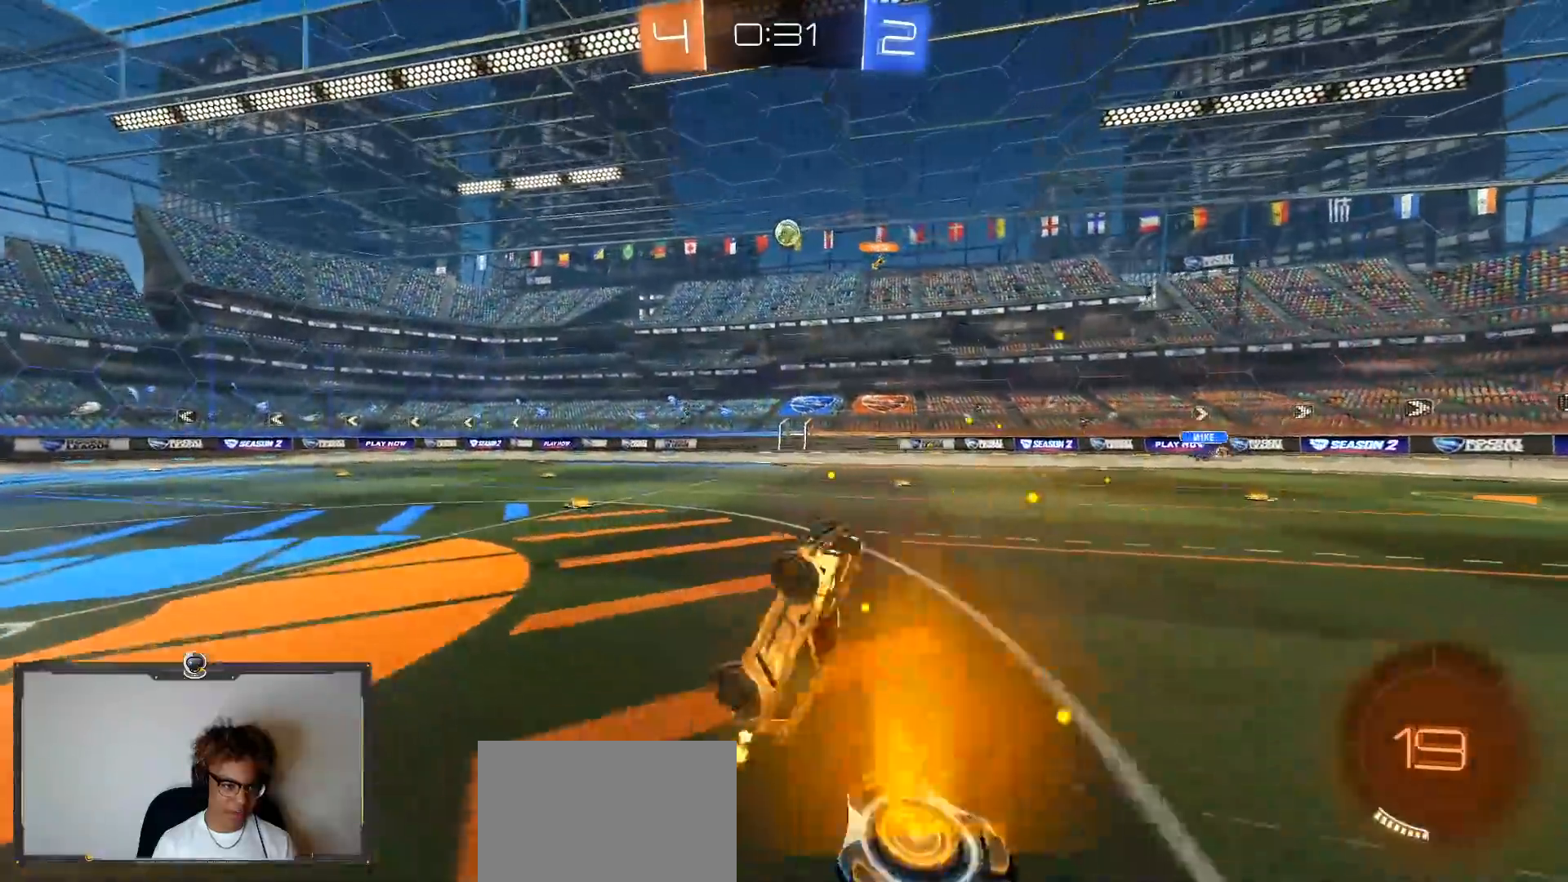
{"buttons": ["R2"], "left_stick": "center", "right_stick": "center", "events": []}
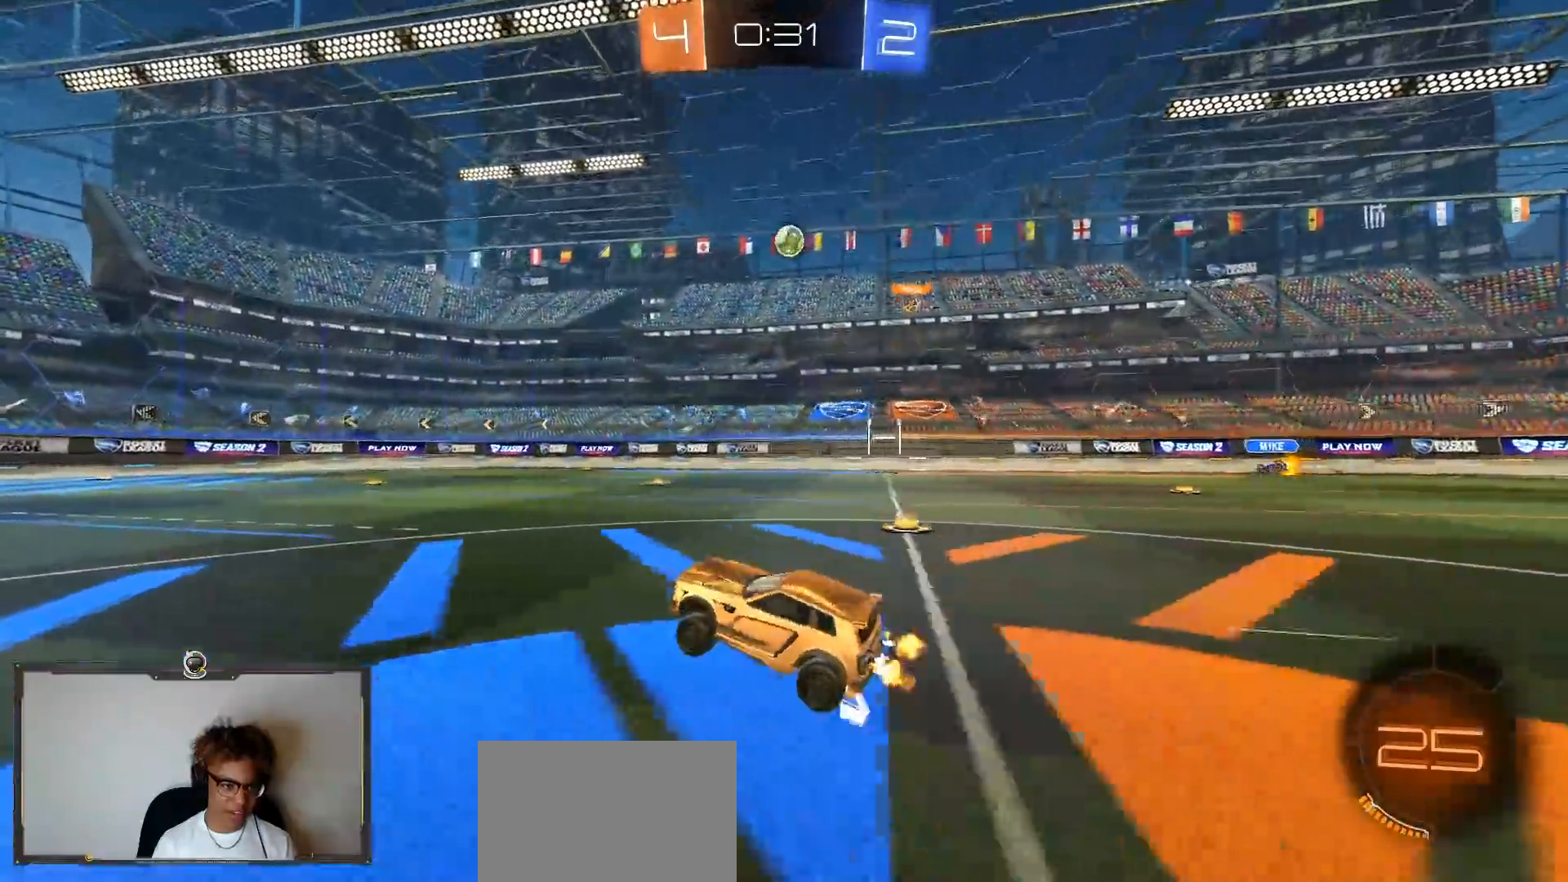
{"buttons": ["R2"], "left_stick": "right", "right_stick": "center", "events": [[33, "TRIANGLE", "down"], [150, "TRIANGLE", "up"], [383, "left_stick", "right"]]}
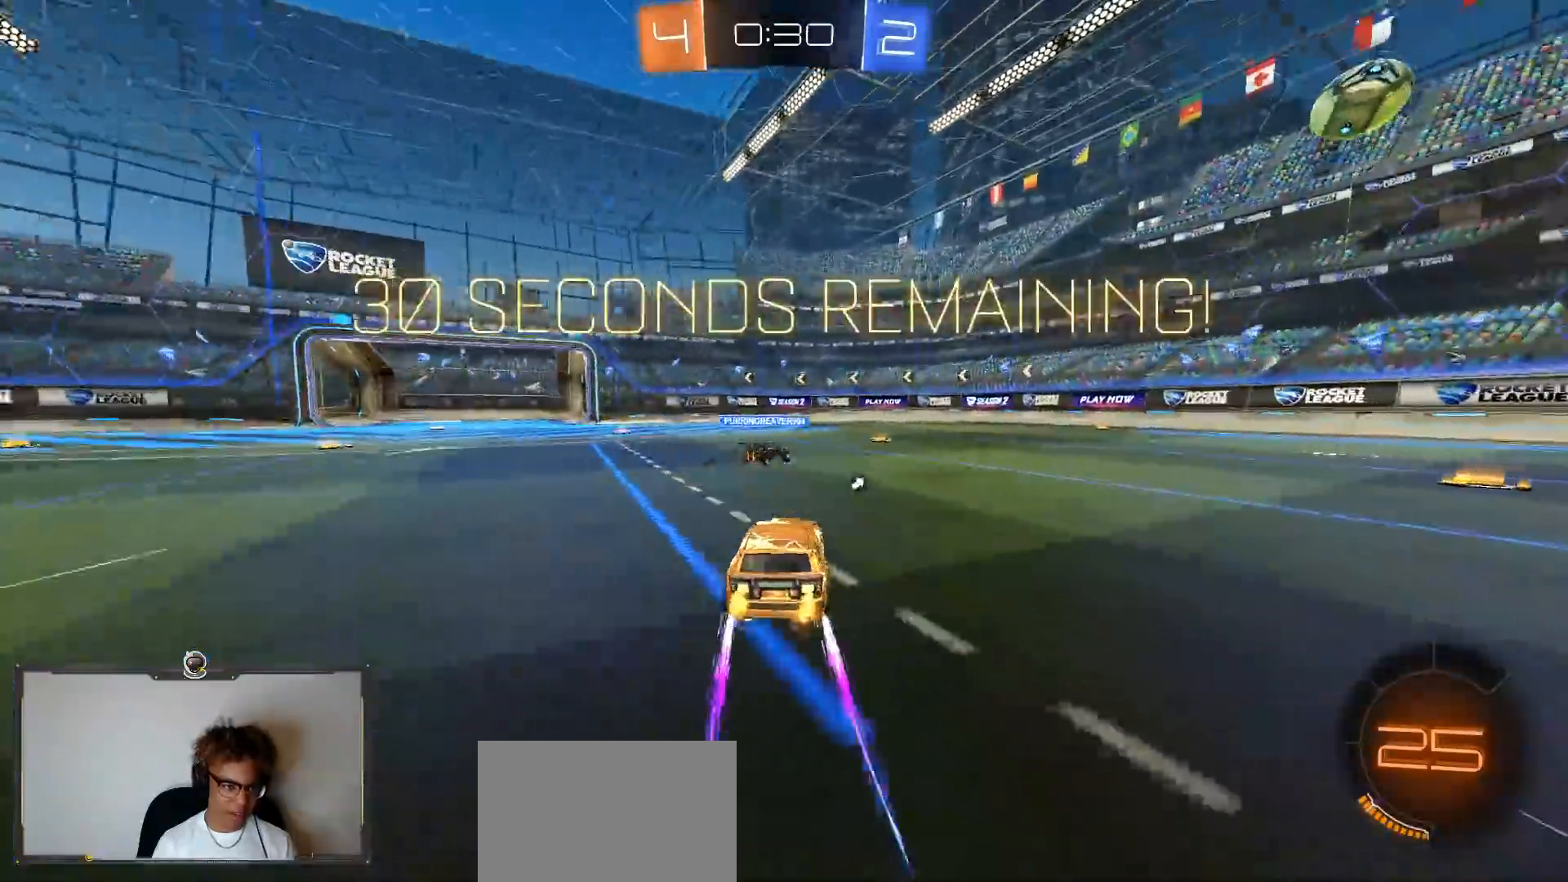
{"buttons": ["R2"], "left_stick": "down-right", "right_stick": "center", "events": [[150, "TRIANGLE", "down"], [250, "TRIANGLE", "up"], [267, "L1", "down"], [367, "L1", "up"], [450, "left_stick", "down-right"]]}
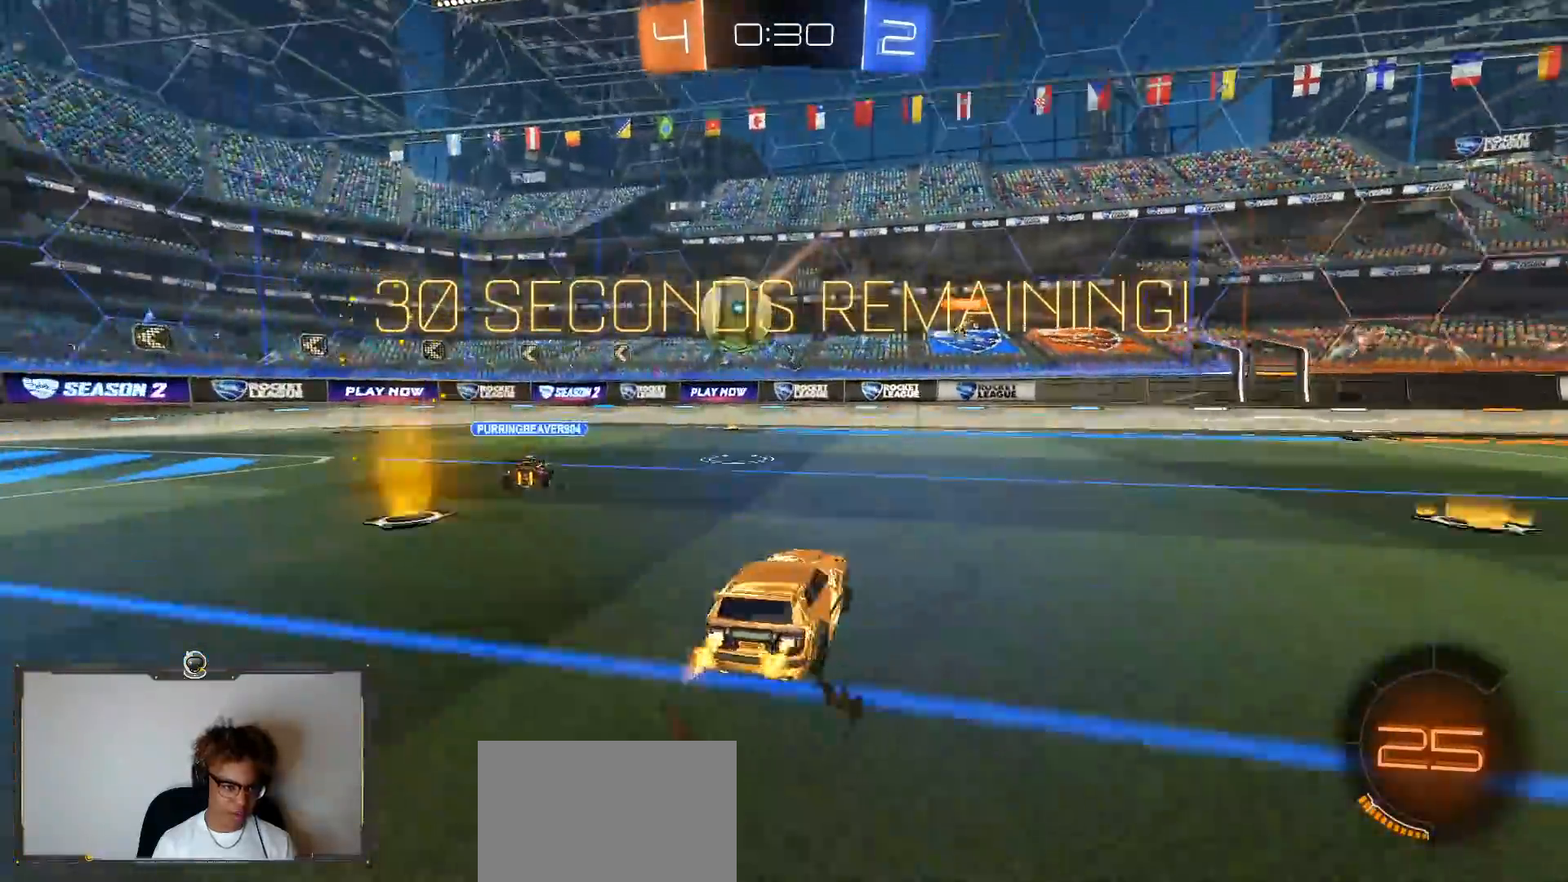
{"buttons": ["R1", "R2"], "left_stick": "down-right", "right_stick": "center", "events": [[250, "R1", "down"], [300, "TRIANGLE", "down"], [433, "TRIANGLE", "up"]]}
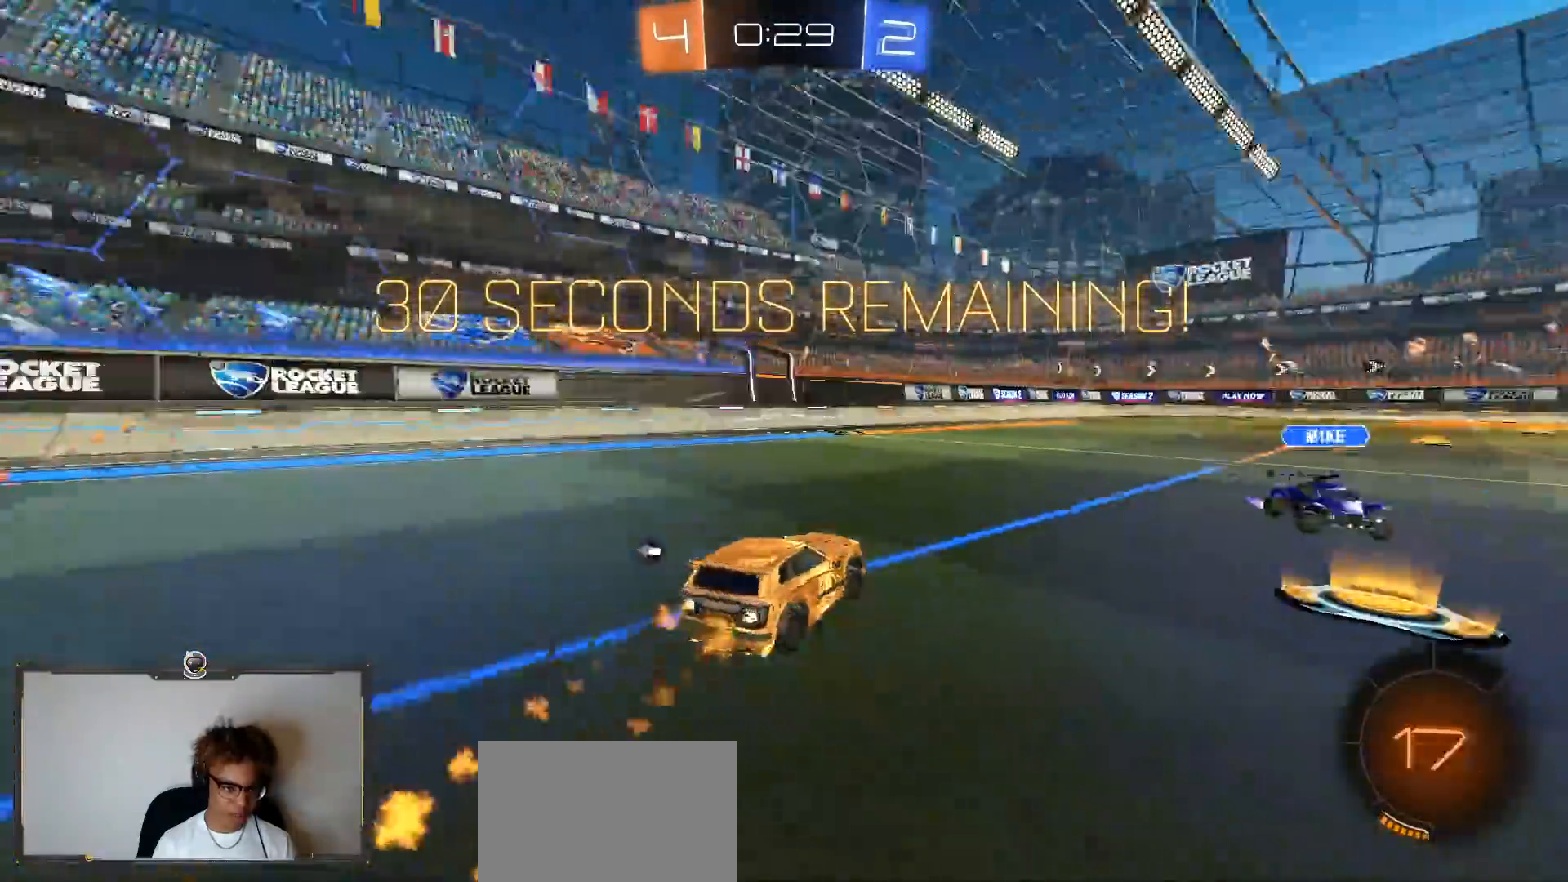
{"buttons": ["CROSS", "L2", "R2"], "left_stick": "up-right", "right_stick": "center", "events": [[17, "left_stick", "center"], [117, "R1", "up"], [183, "CROSS", "down"], [267, "CROSS", "up"], [317, "left_stick", "right"], [467, "CROSS", "down"], [467, "left_stick", "up-right"], [500, "L2", "down"]]}
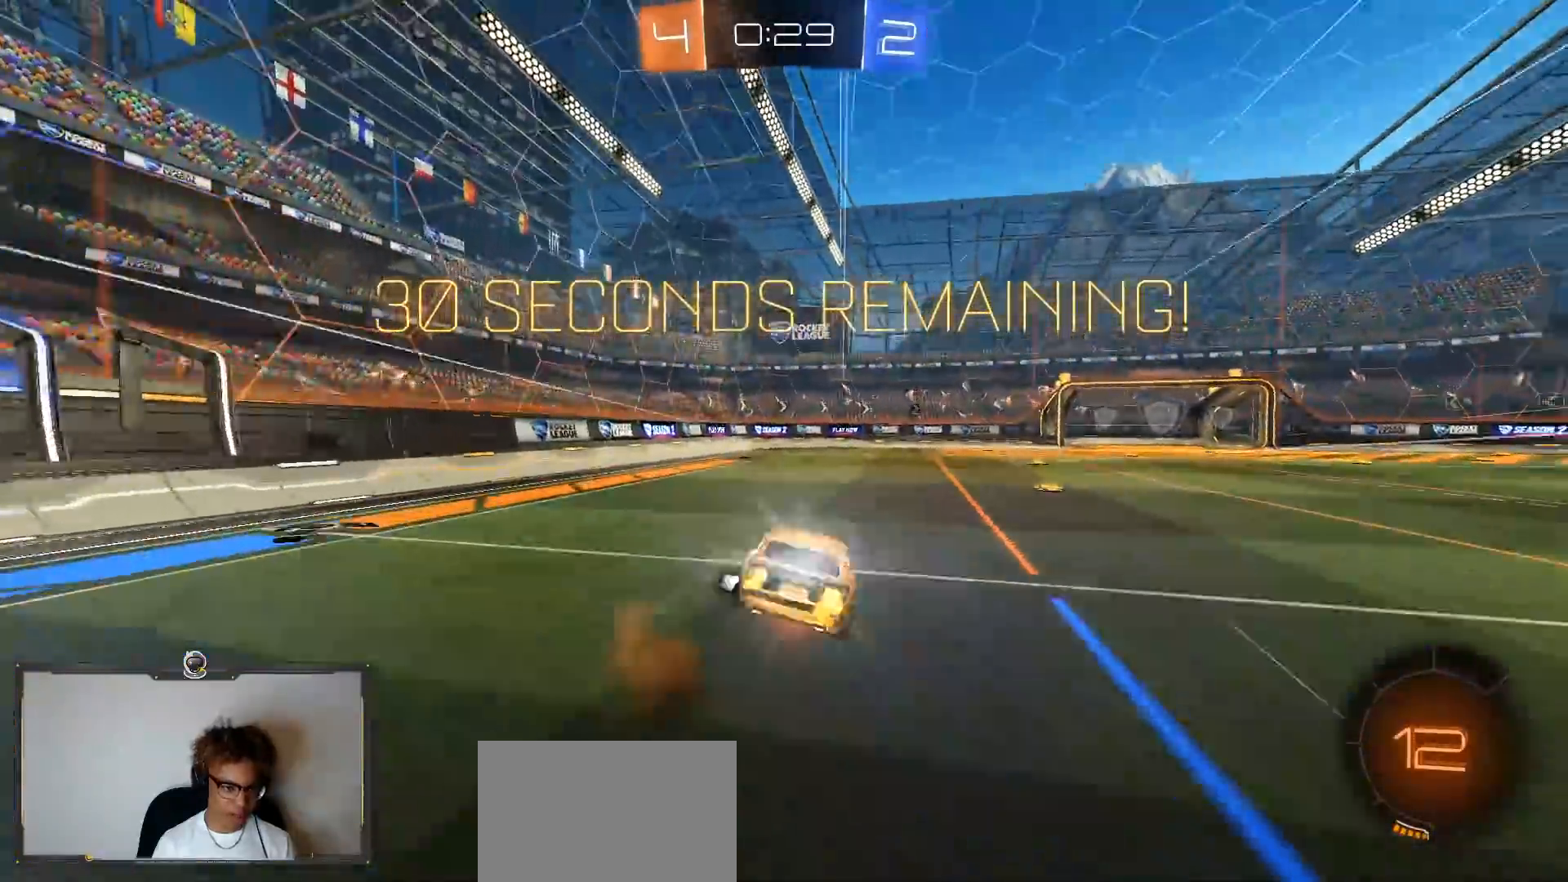
{"buttons": ["R2"], "left_stick": "center", "right_stick": "center", "events": [[100, "CROSS", "up"], [133, "L2", "up"], [133, "TRIANGLE", "down"], [133, "left_stick", "right"], [267, "TRIANGLE", "up"], [283, "left_stick", "center"]]}
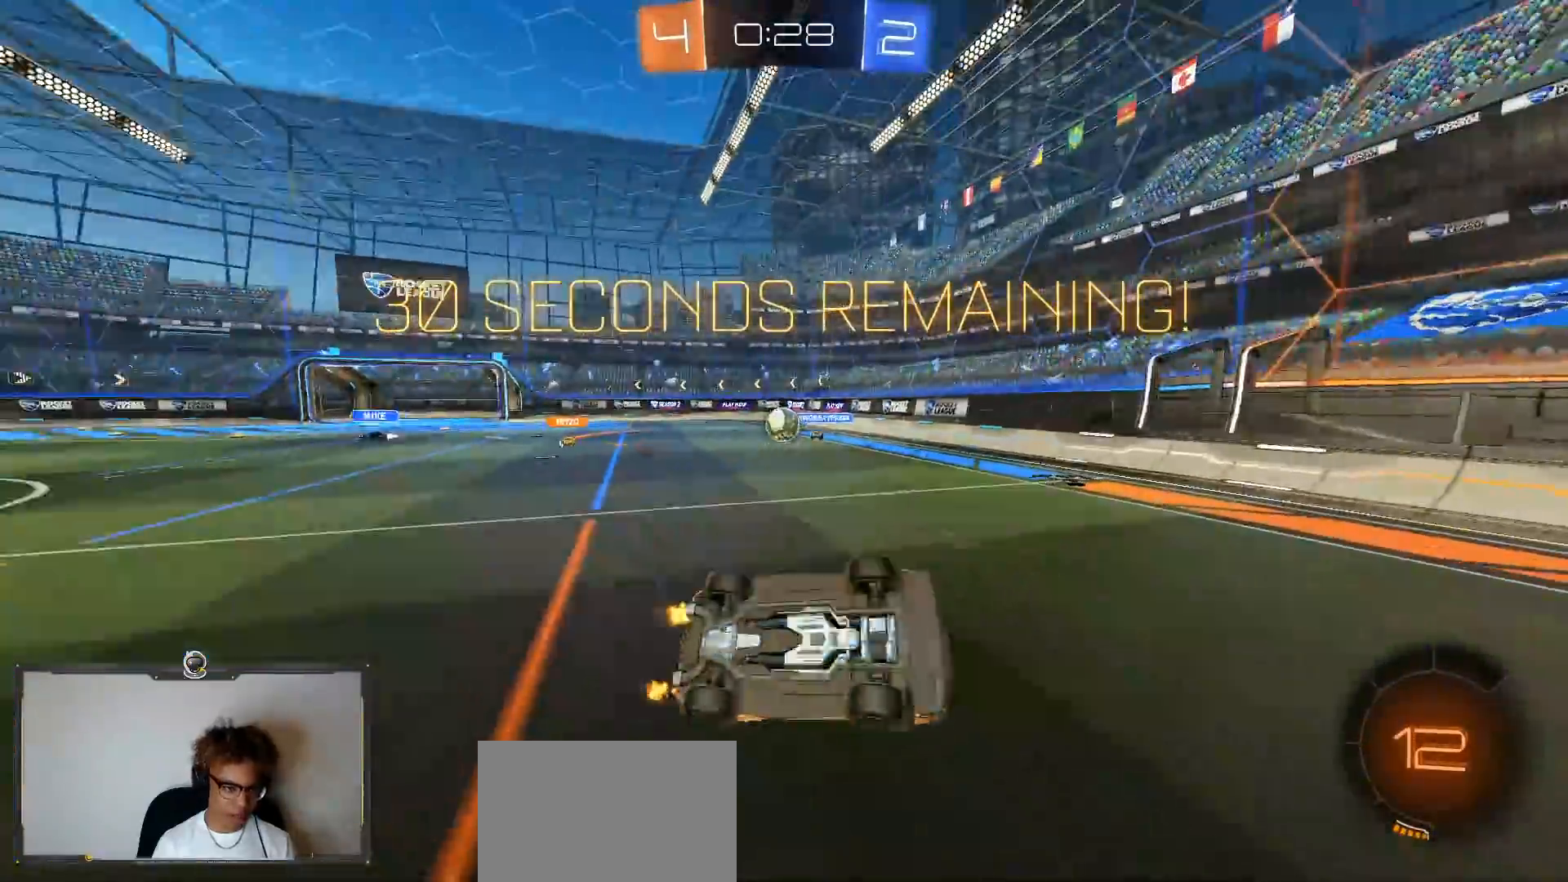
{"buttons": ["R2"], "left_stick": "center", "right_stick": "center", "events": [[67, "L1", "down"], [100, "left_stick", "right"], [233, "L1", "up"], [300, "left_stick", "center"]]}
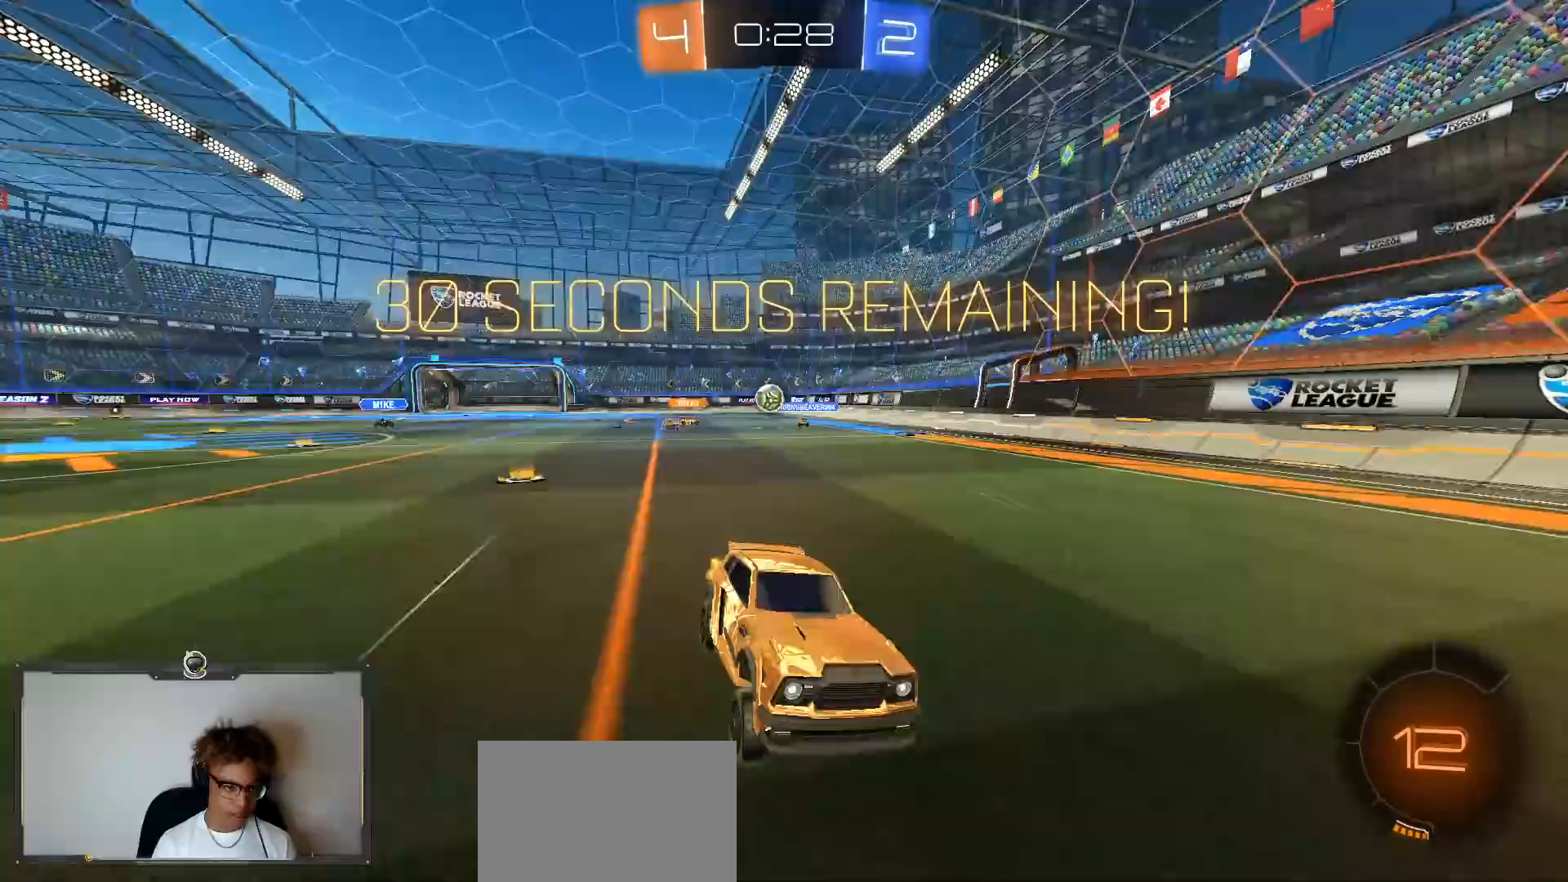
{"buttons": ["R2"], "left_stick": "center", "right_stick": "center", "events": [[17, "left_stick", "down-right"], [367, "left_stick", "center"]]}
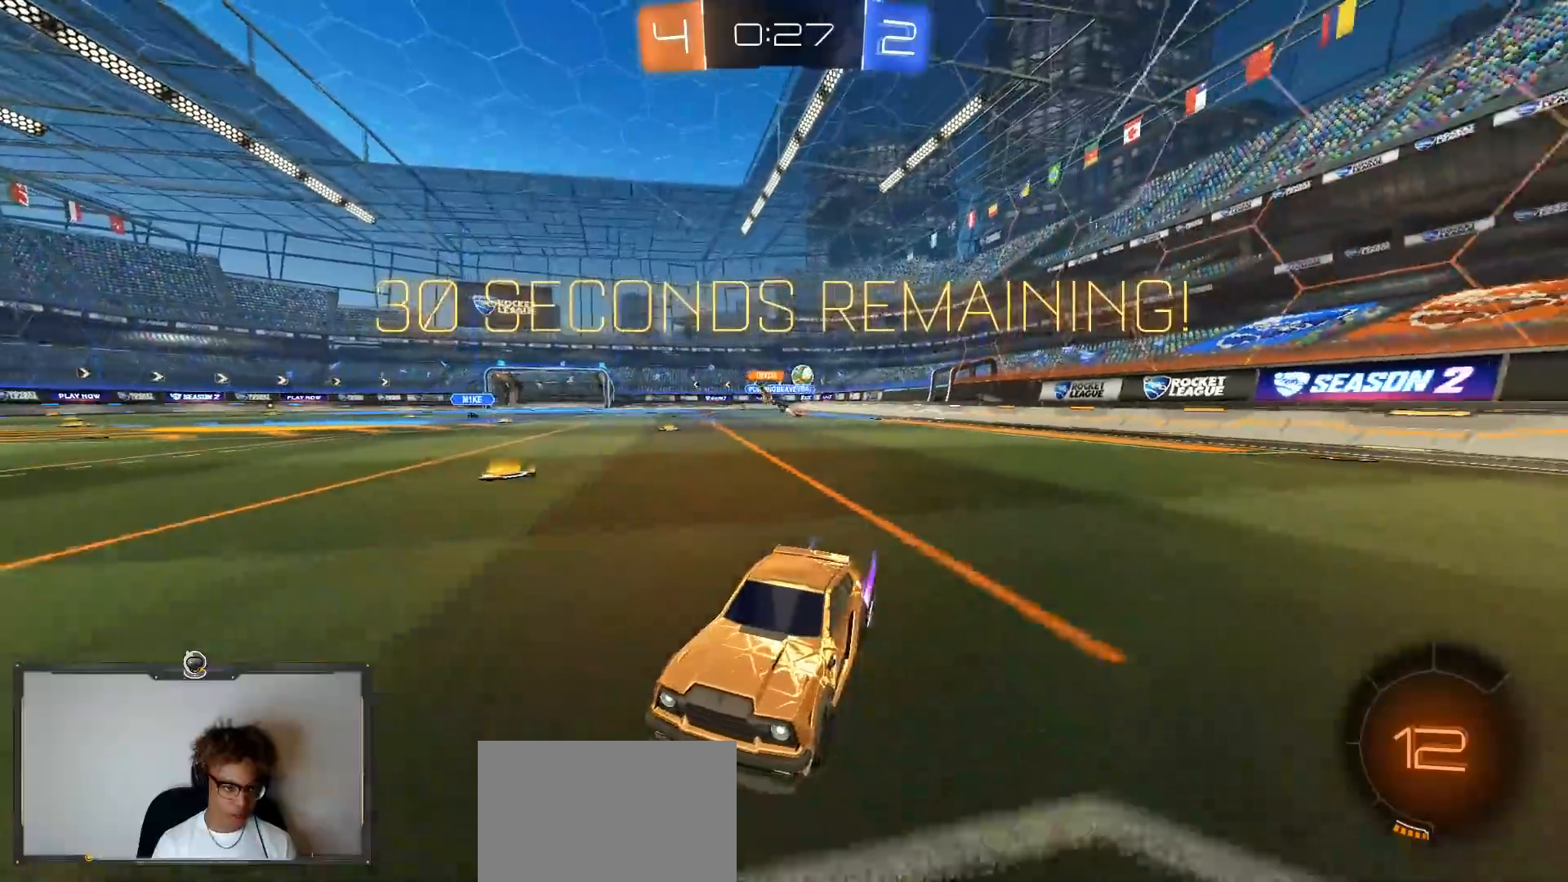
{"buttons": ["R2"], "left_stick": "down-right", "right_stick": "center", "events": [[133, "left_stick", "down-right"], [150, "TRIANGLE", "down"], [300, "TRIANGLE", "up"]]}
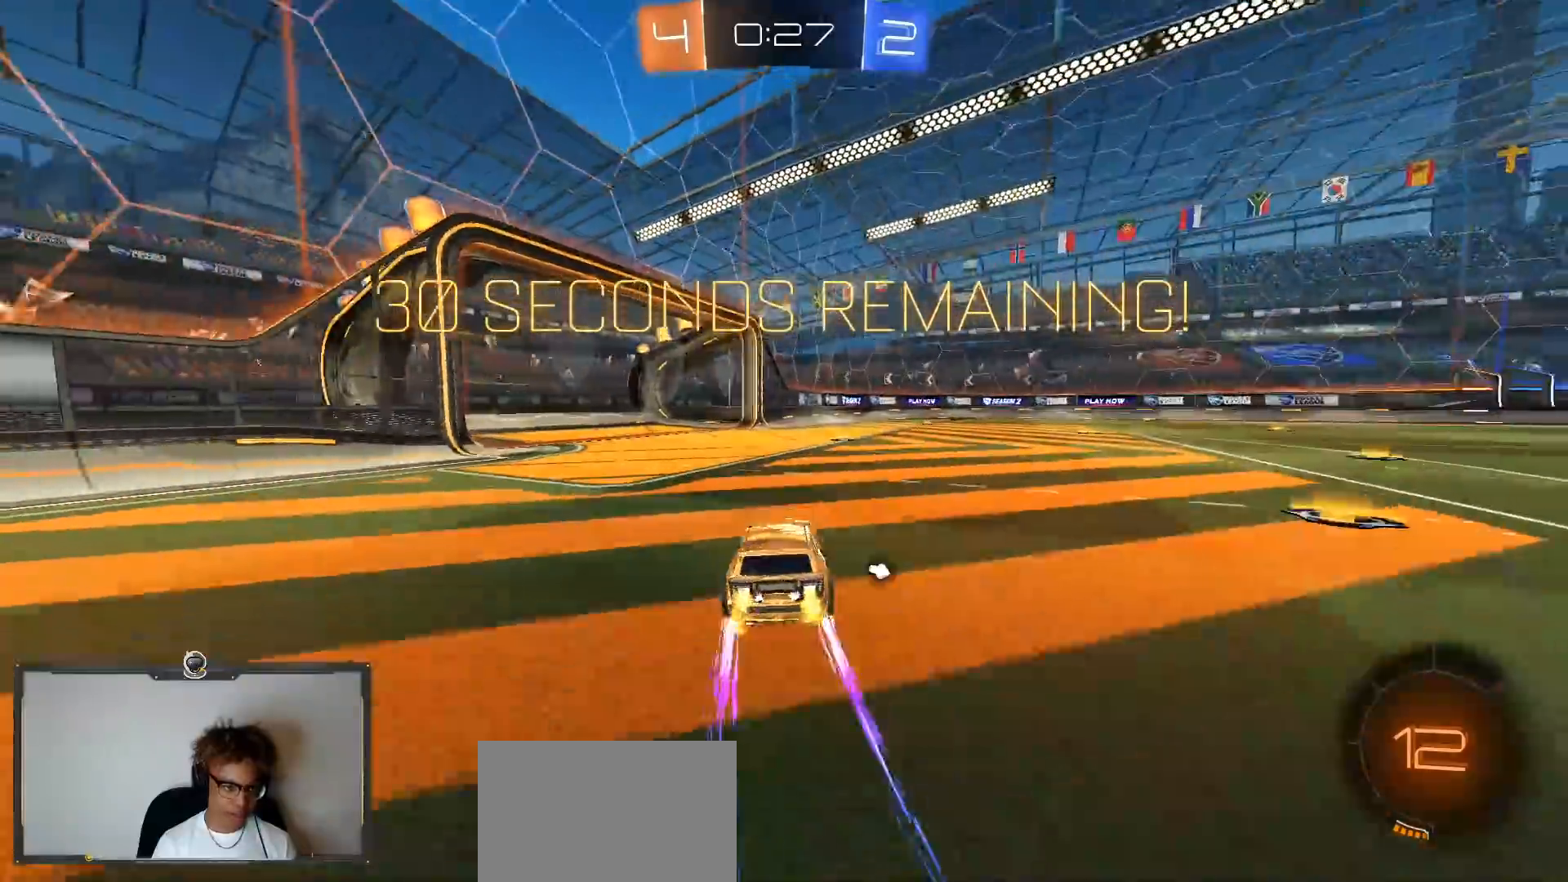
{"buttons": ["TRIANGLE", "R2"], "left_stick": "up", "right_stick": "center", "events": [[200, "left_stick", "center"], [217, "CROSS", "down"], [250, "left_stick", "up-left"], [333, "left_stick", "up"], [383, "L2", "down"], [383, "TRIANGLE", "down"], [400, "CROSS", "up"], [500, "L2", "up"]]}
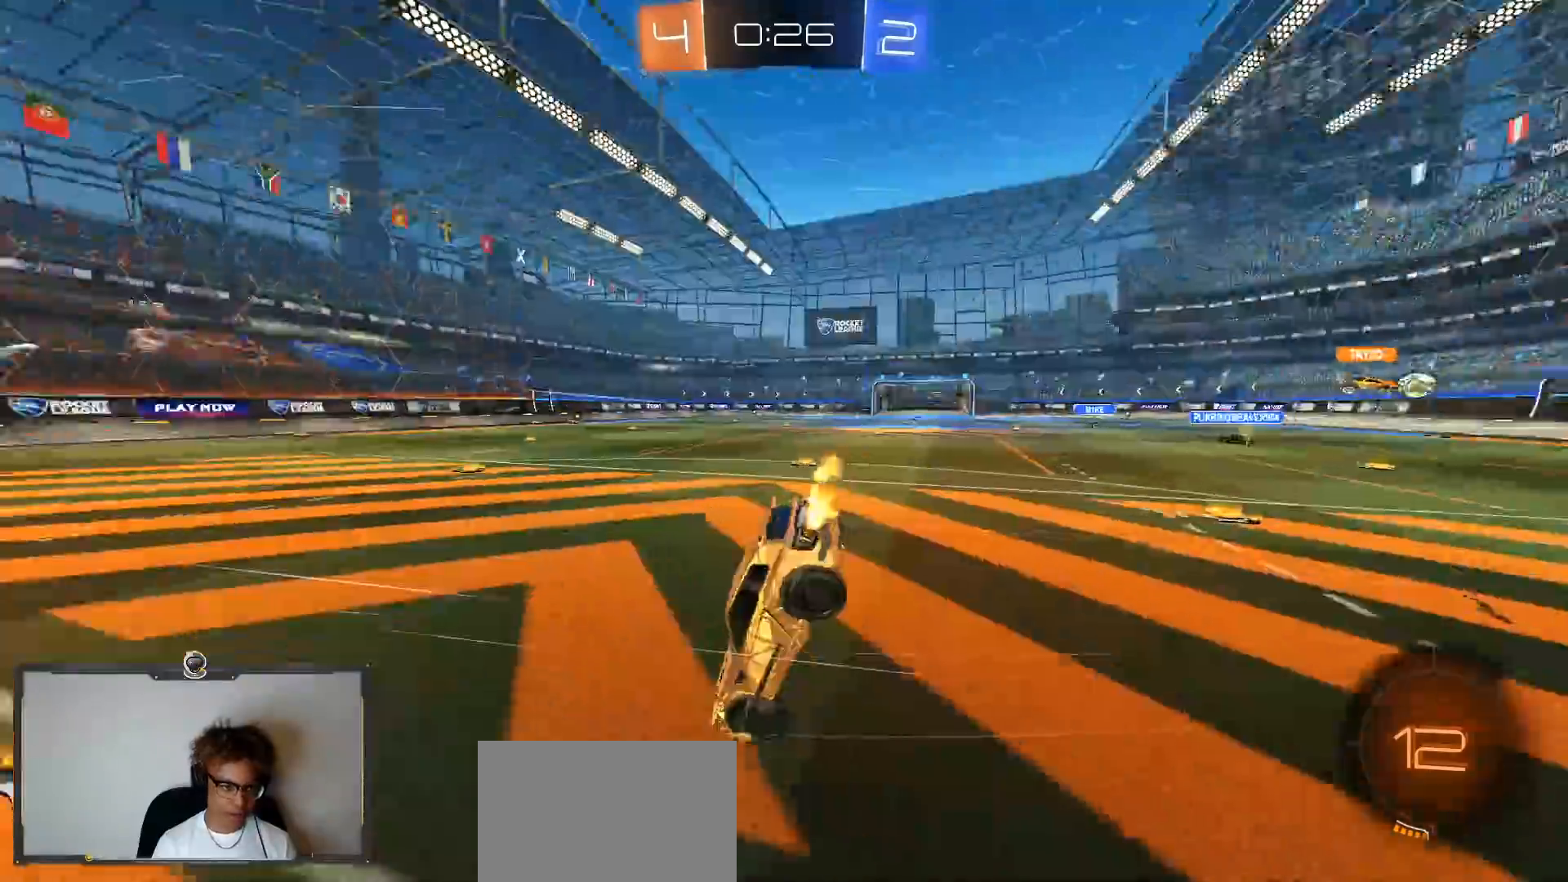
{"buttons": ["R2"], "left_stick": "center", "right_stick": "center", "events": [[17, "TRIANGLE", "up"], [117, "left_stick", "center"]]}
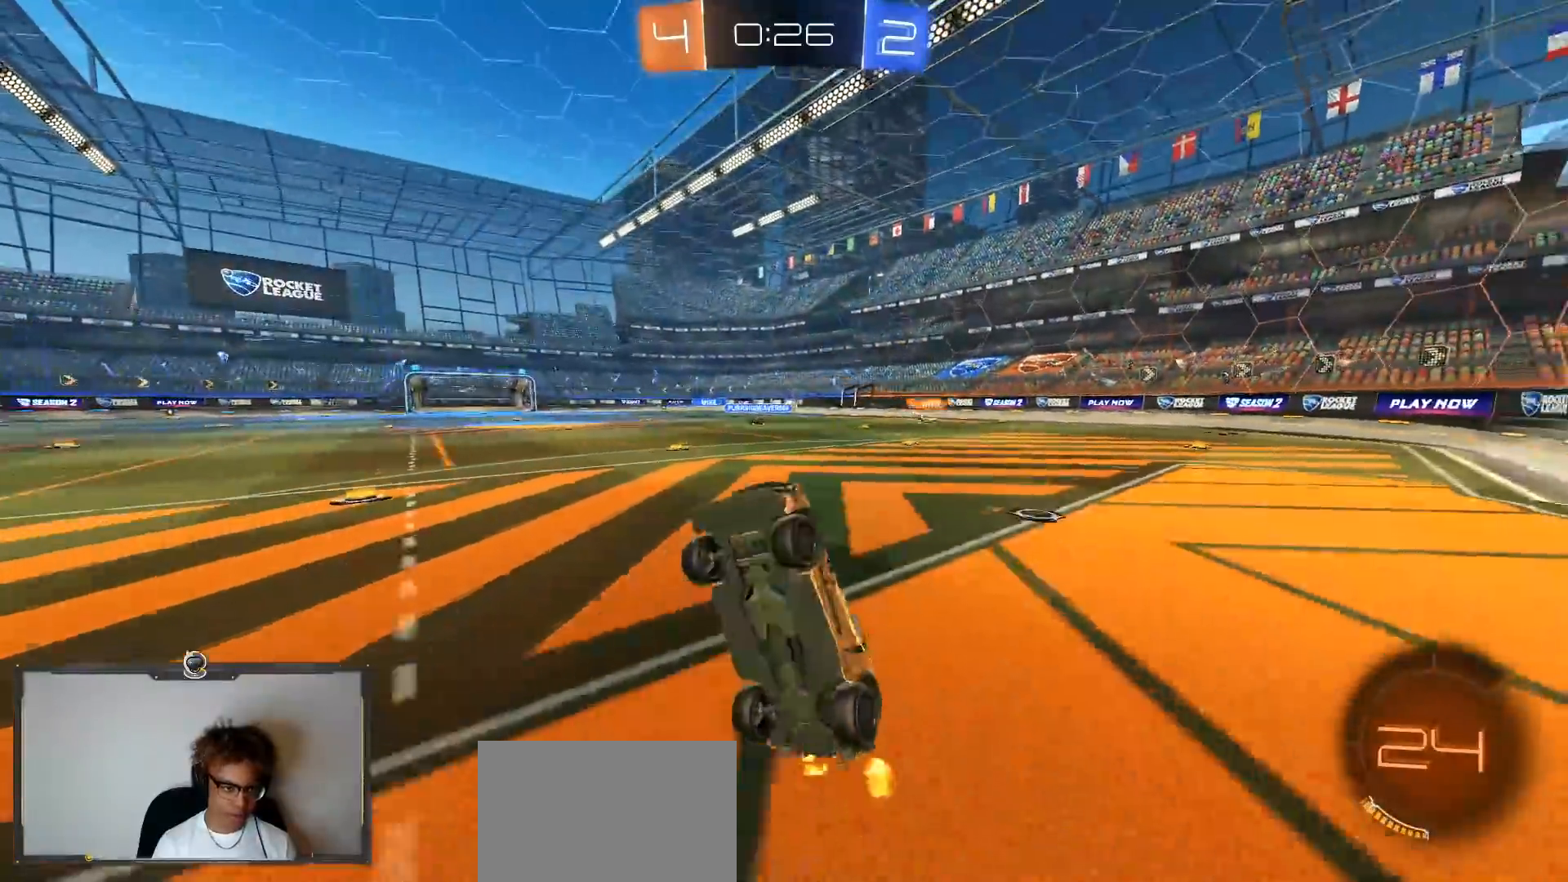
{"buttons": ["R2"], "left_stick": "right", "right_stick": "center", "events": [[150, "left_stick", "up"], [300, "left_stick", "center"], [467, "left_stick", "right"]]}
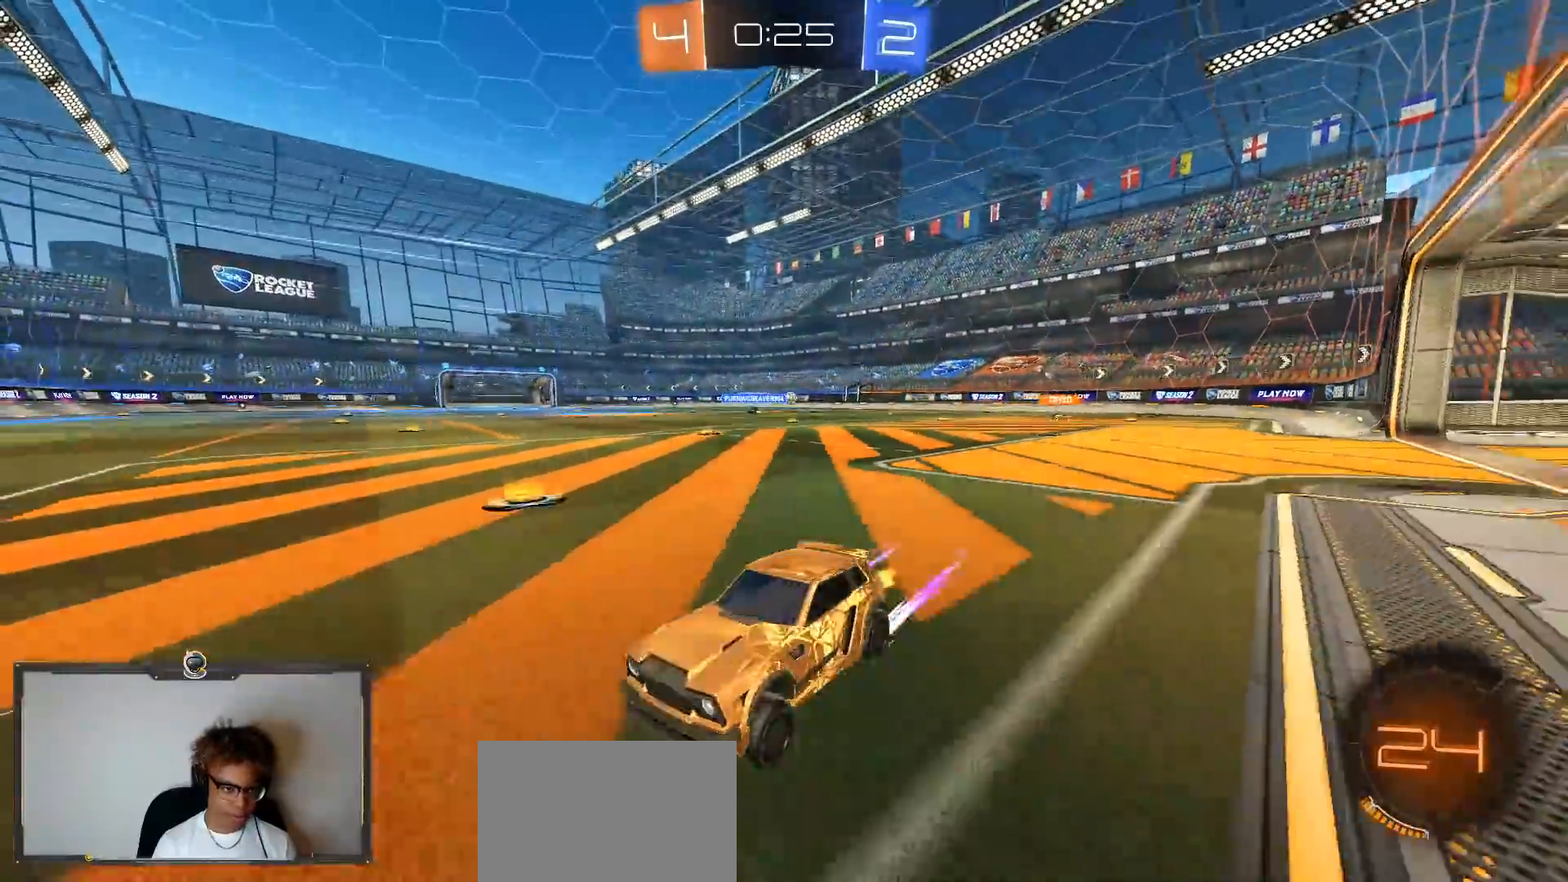
{"buttons": ["R2"], "left_stick": "right", "right_stick": "center", "events": [[250, "L1", "down"], [350, "L1", "up"]]}
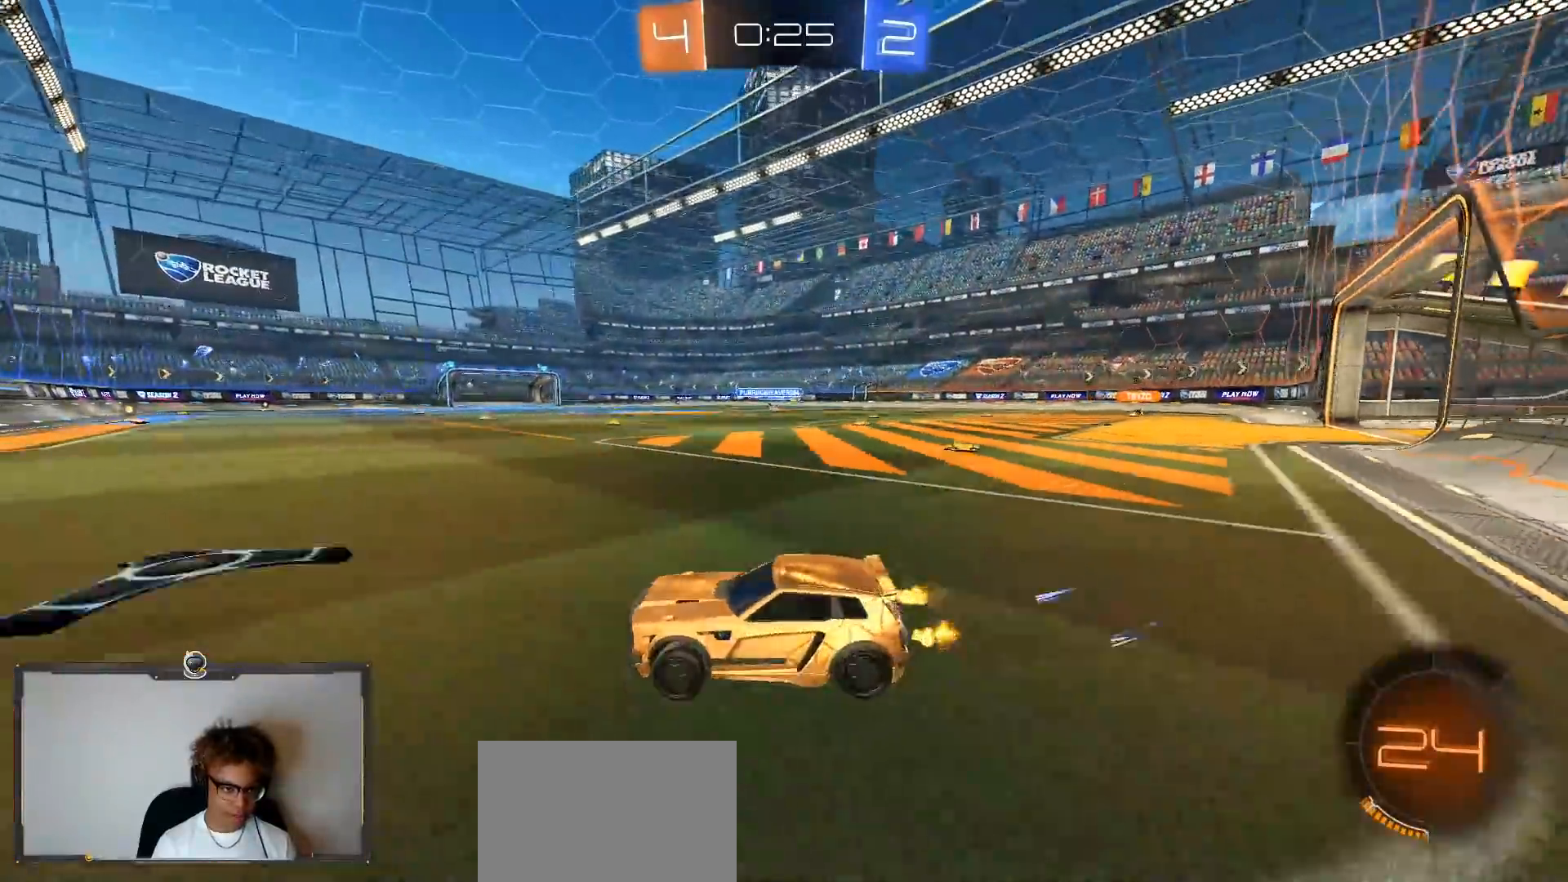
{"buttons": ["R1", "R2"], "left_stick": "right", "right_stick": "center", "events": [[133, "R1", "down"]]}
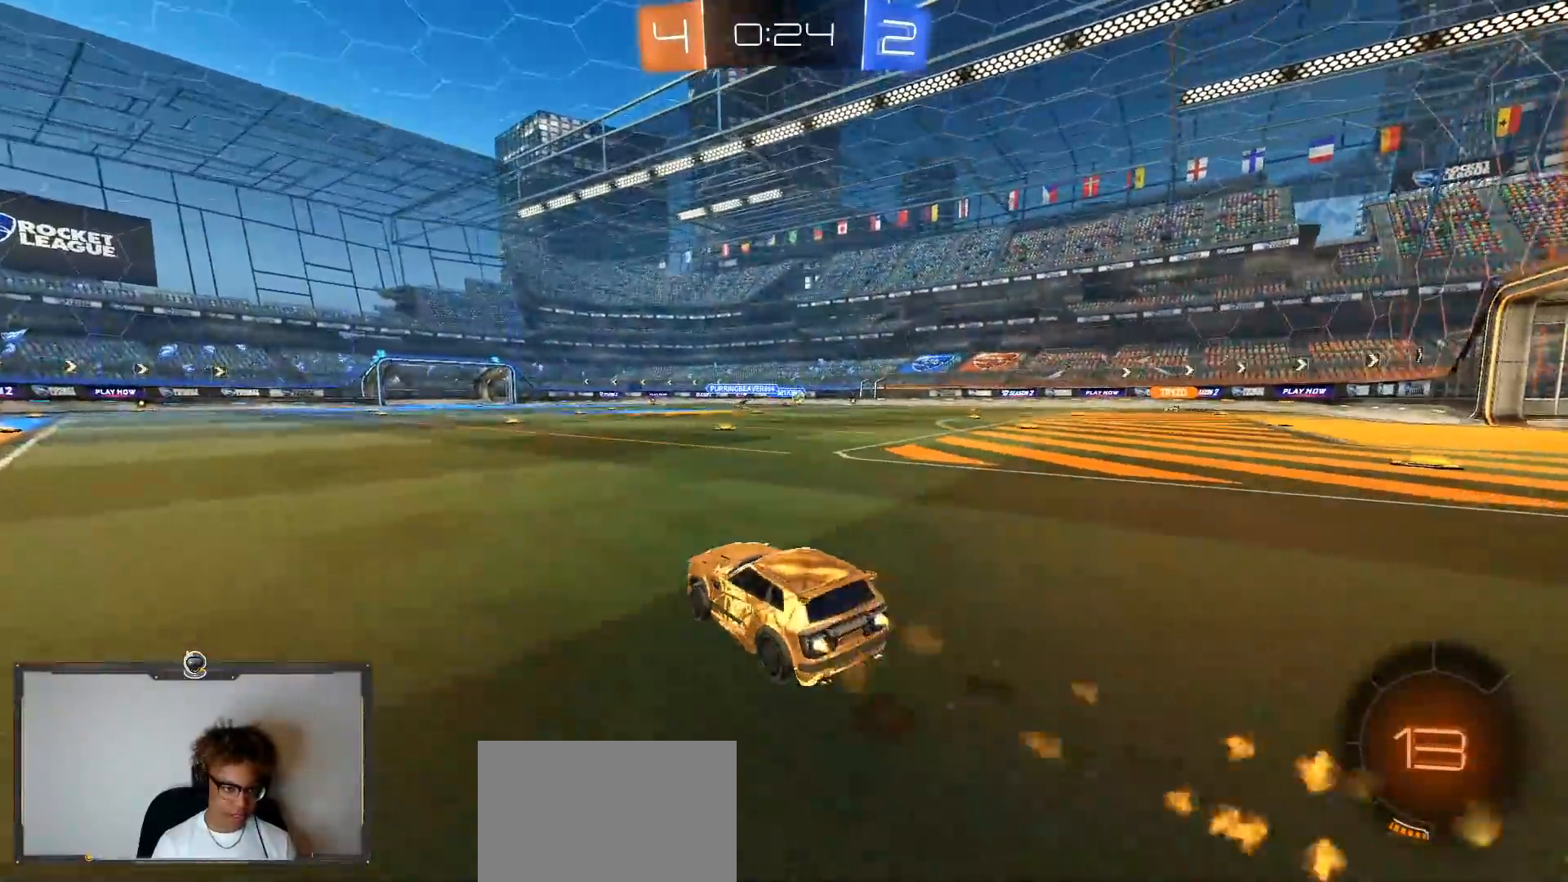
{"buttons": ["R2", "L3"], "left_stick": "down-right", "right_stick": "center", "events": [[100, "L3", "down"], [233, "R1", "up"], [400, "left_stick", "down-right"]]}
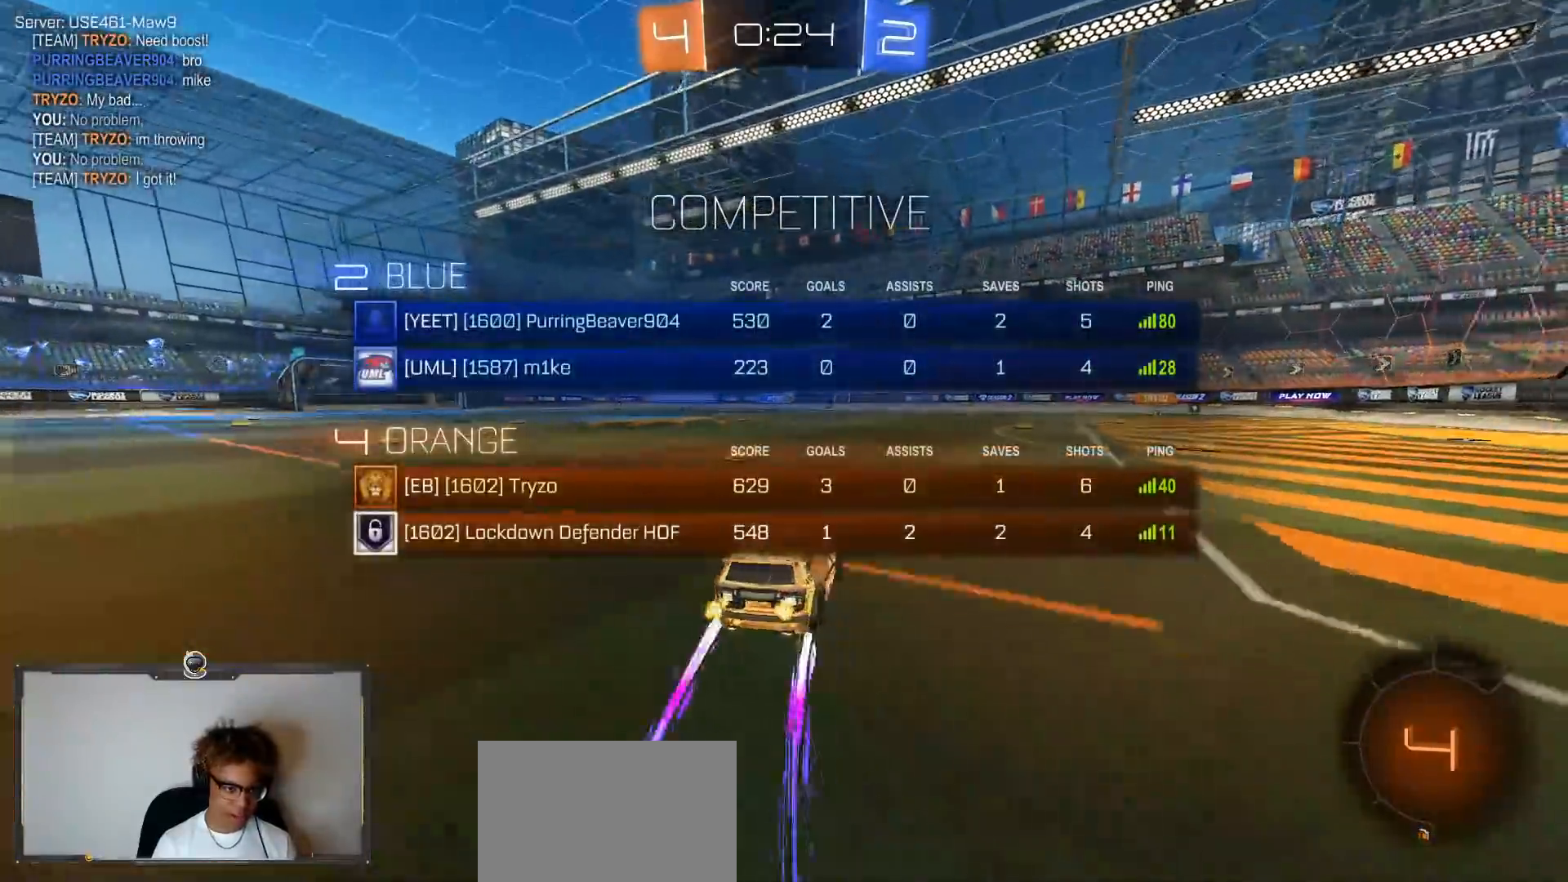
{"buttons": ["R2"], "left_stick": "down-right", "right_stick": "center", "events": [[200, "L3", "up"], [283, "left_stick", "center"], [400, "left_stick", "down-right"]]}
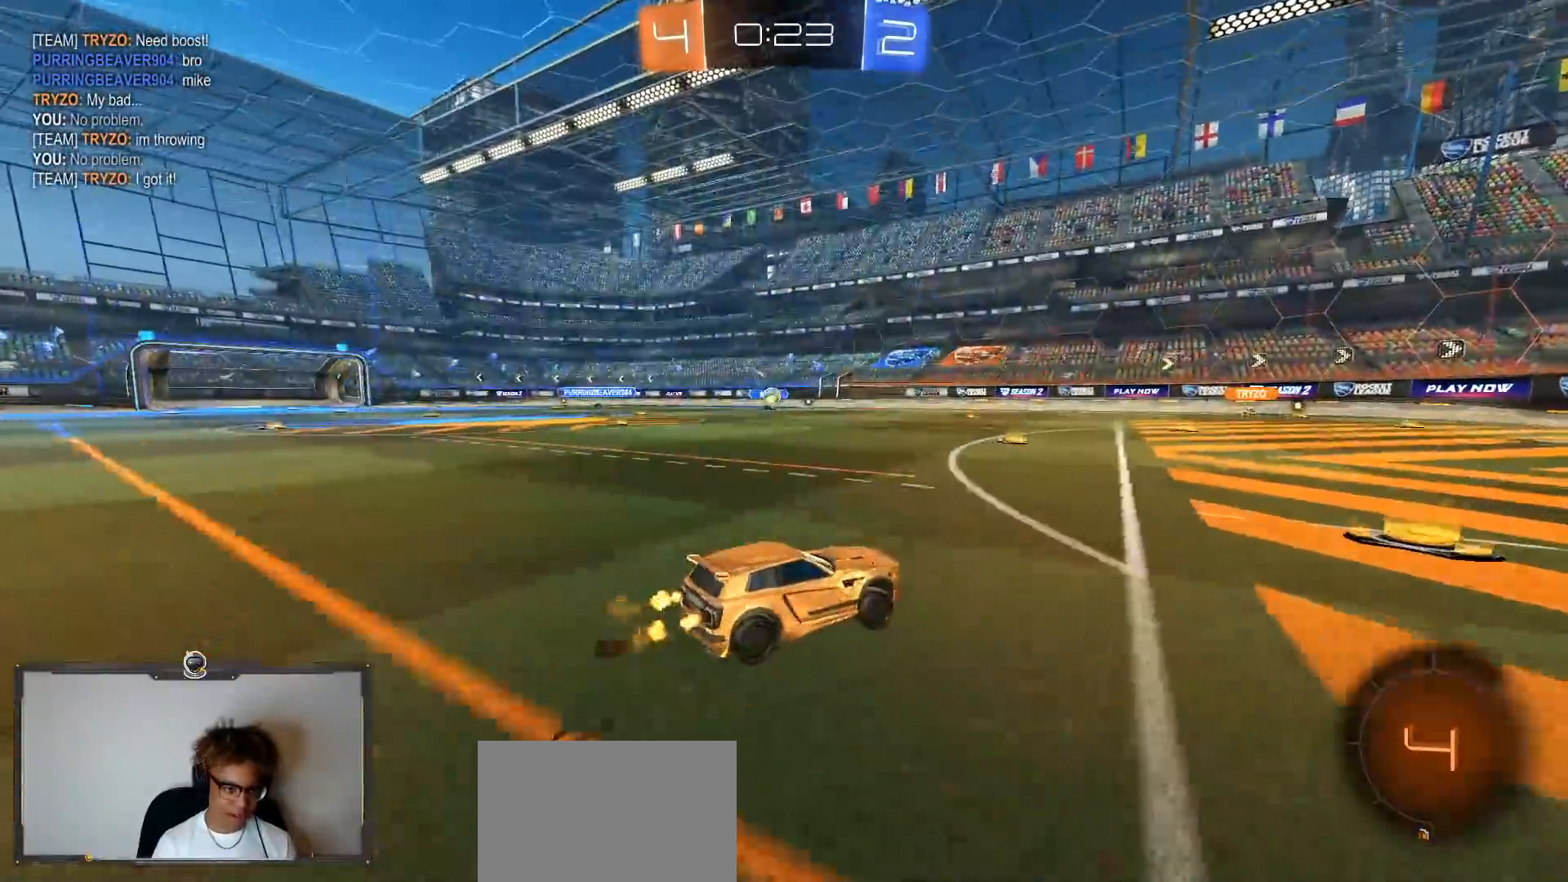
{"buttons": ["R2"], "left_stick": "center", "right_stick": "center", "events": [[50, "left_stick", "down-left"], [100, "left_stick", "down-right"], [500, "left_stick", "center"]]}
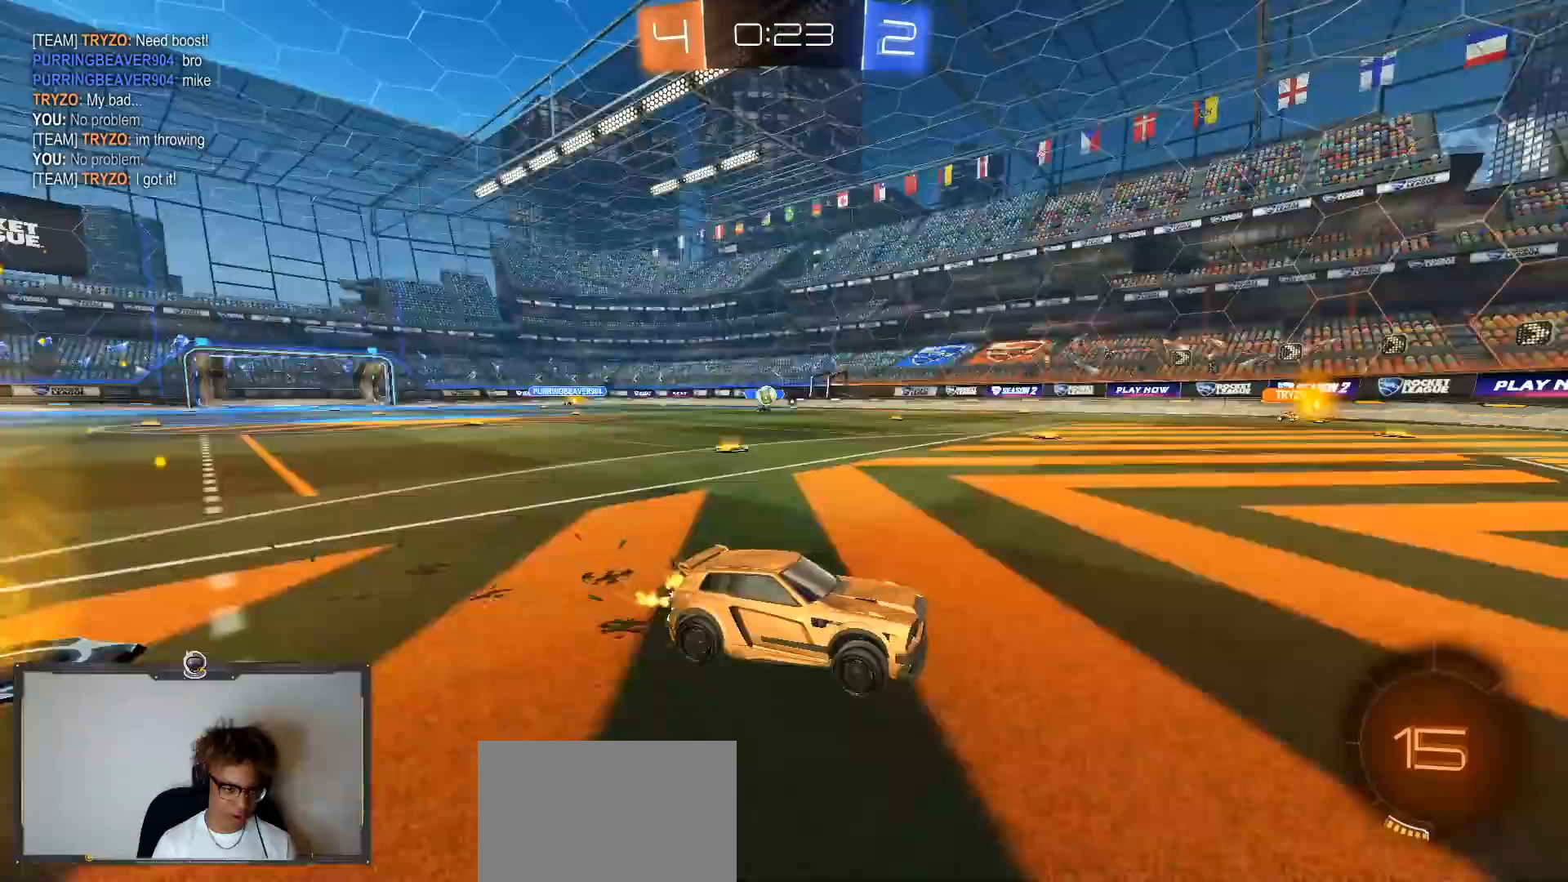
{"buttons": ["R2", "L3"], "left_stick": "down", "right_stick": "center", "events": [[50, "left_stick", "left"], [67, "L3", "down"], [300, "L3", "up"], [300, "left_stick", "down"], [350, "L3", "down"]]}